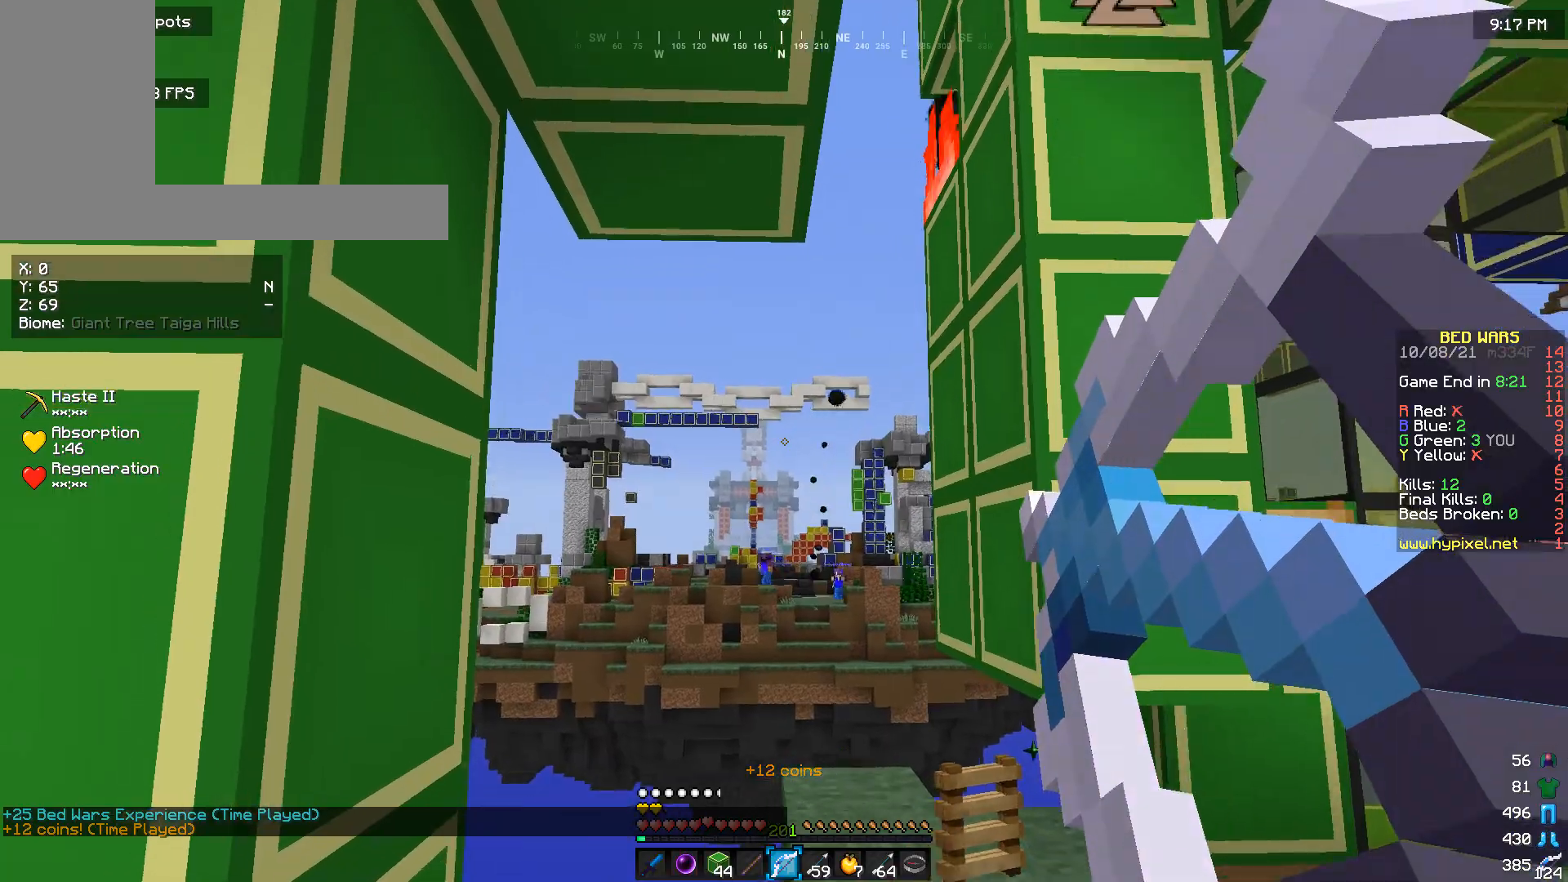
Gameplay with keyboard and mouse; each line is a JSON object with the keys and mouse buttons held at the frame after it. "events" lists presses ("down") and releases ("up") of "a", "d", "s", "w", "mouse_left" and "mouse_right" between this image and that frame as [ms after this image, input, new state], when the widget could be followed in between. "mouse_left", "mouse_right" = the "left", "right" buttons of the "mouse" list. No other keys are recorded. Fast repeated clicks can show as one long hold. Mouse movement is not recorded.
{"keys": [], "mouse": ["right"], "events": []}
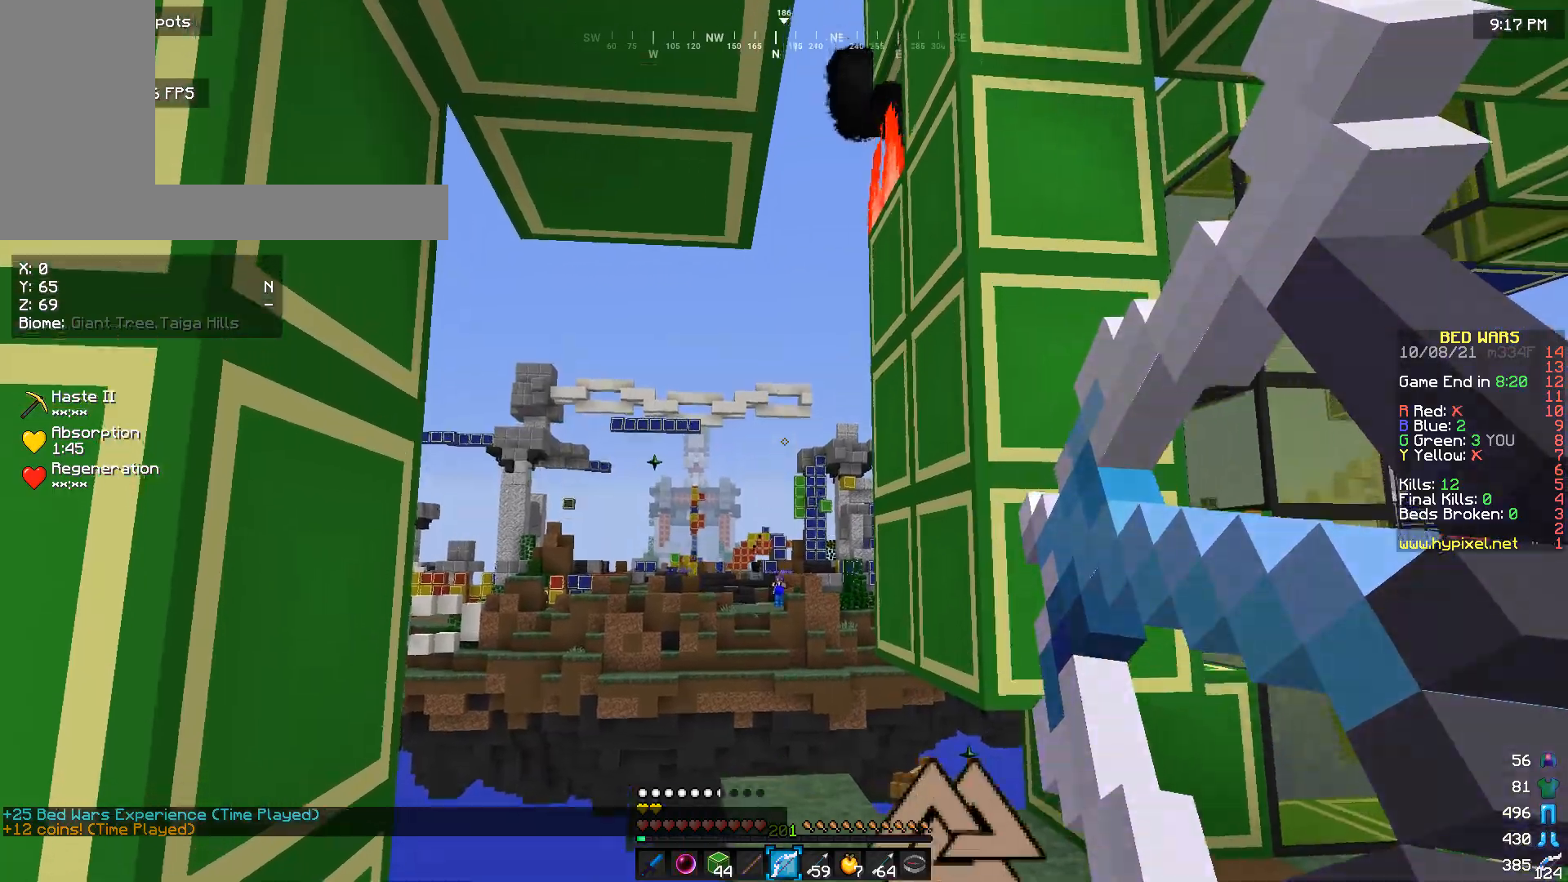
{"keys": [], "mouse": [], "events": [[267, "mouse_right", "up"]]}
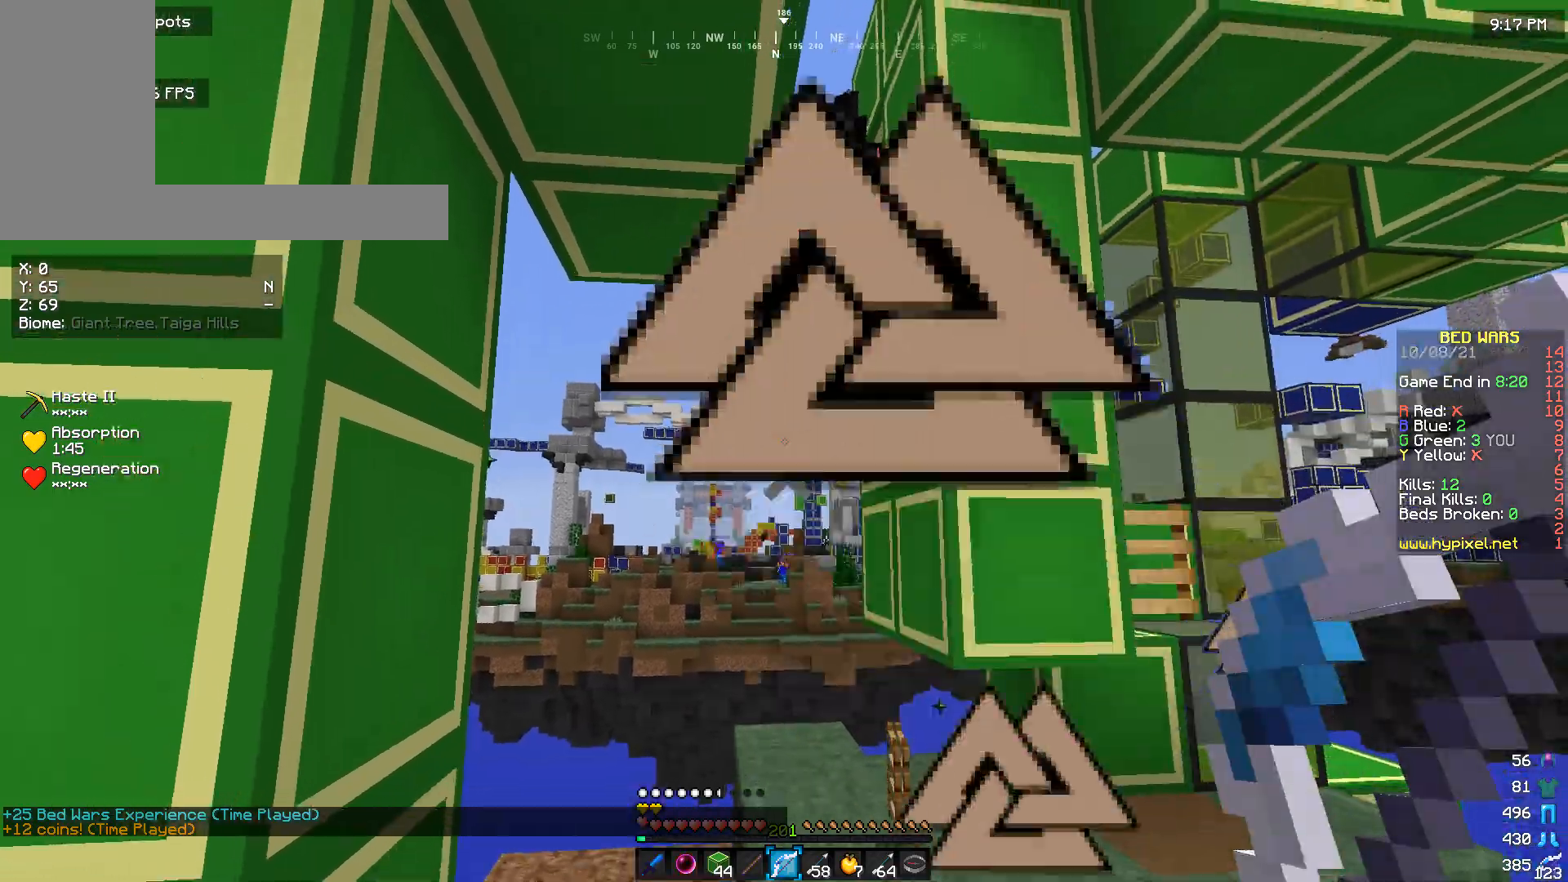
{"keys": ["s"], "mouse": [], "events": [[200, "s", "down"]]}
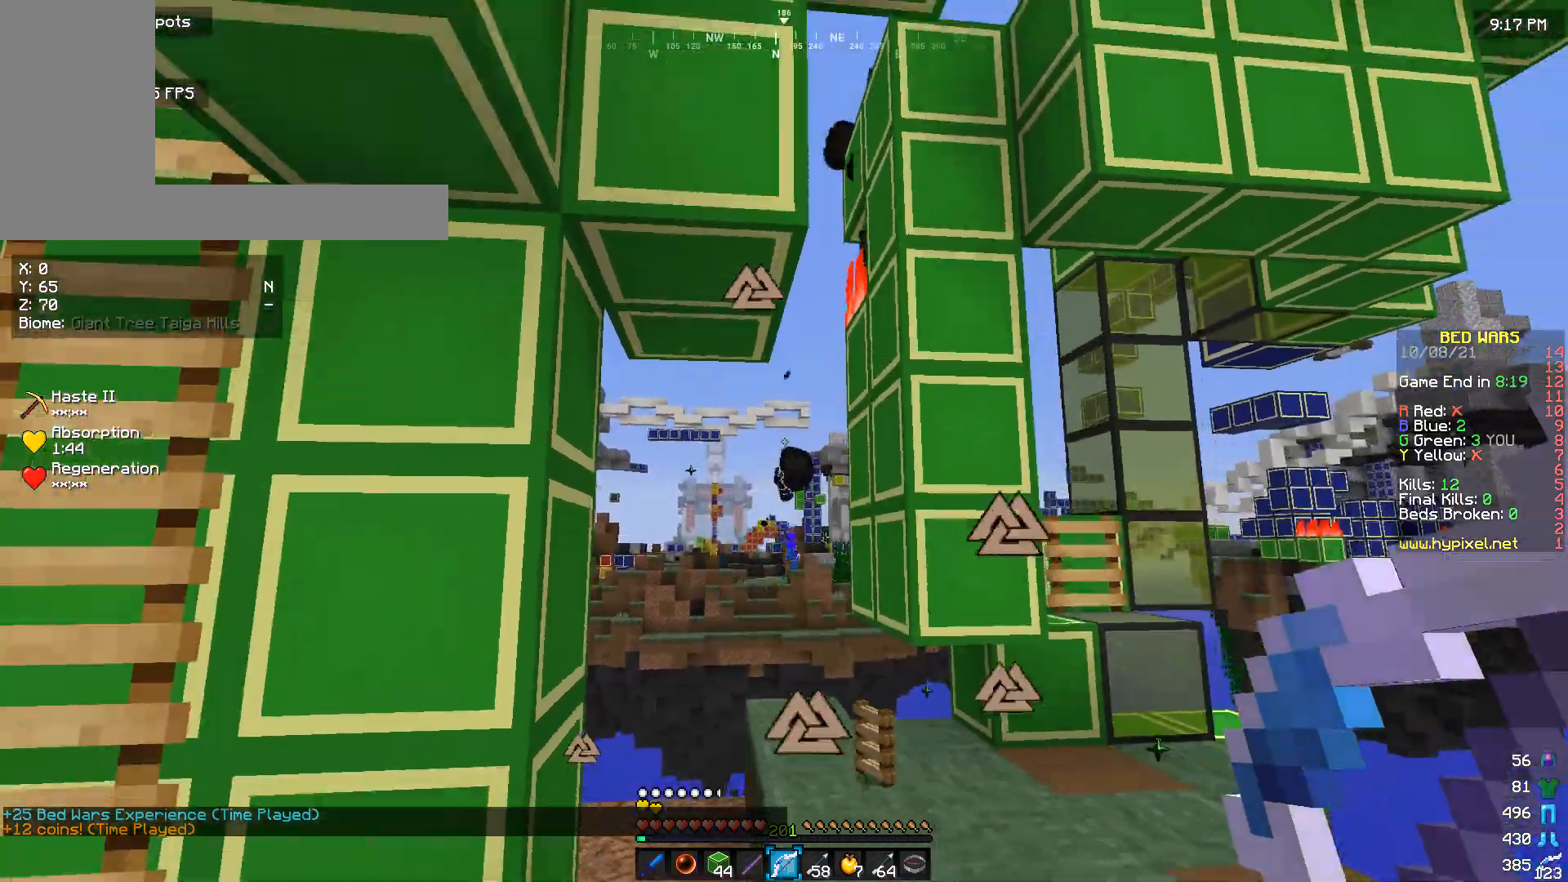
{"keys": ["s"], "mouse": [], "events": []}
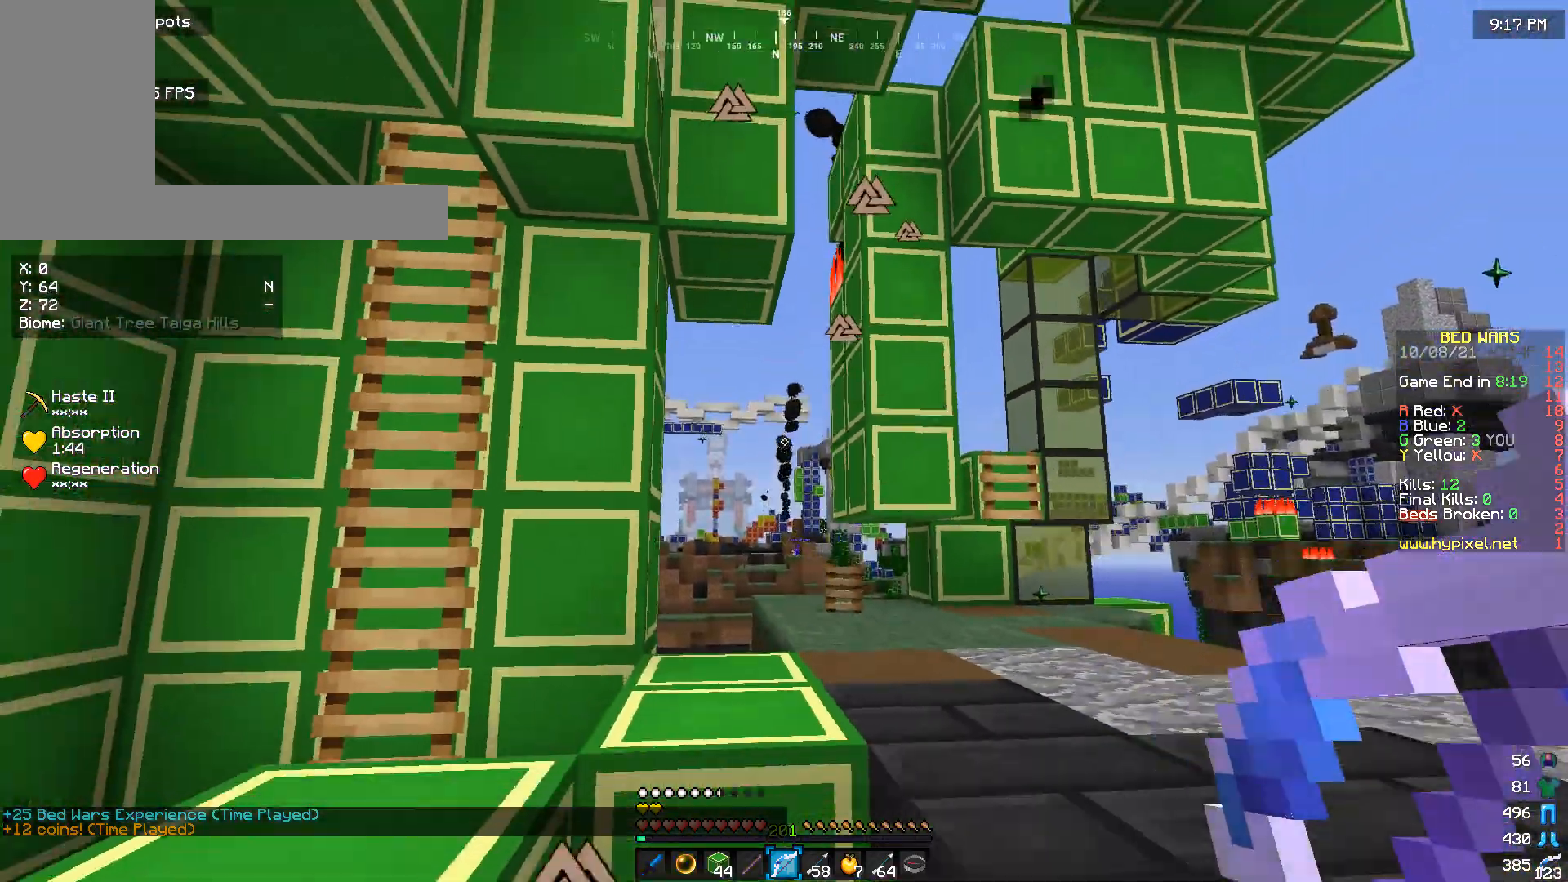
{"keys": ["w"], "mouse": [], "events": [[333, "s", "up"], [433, "w", "down"]]}
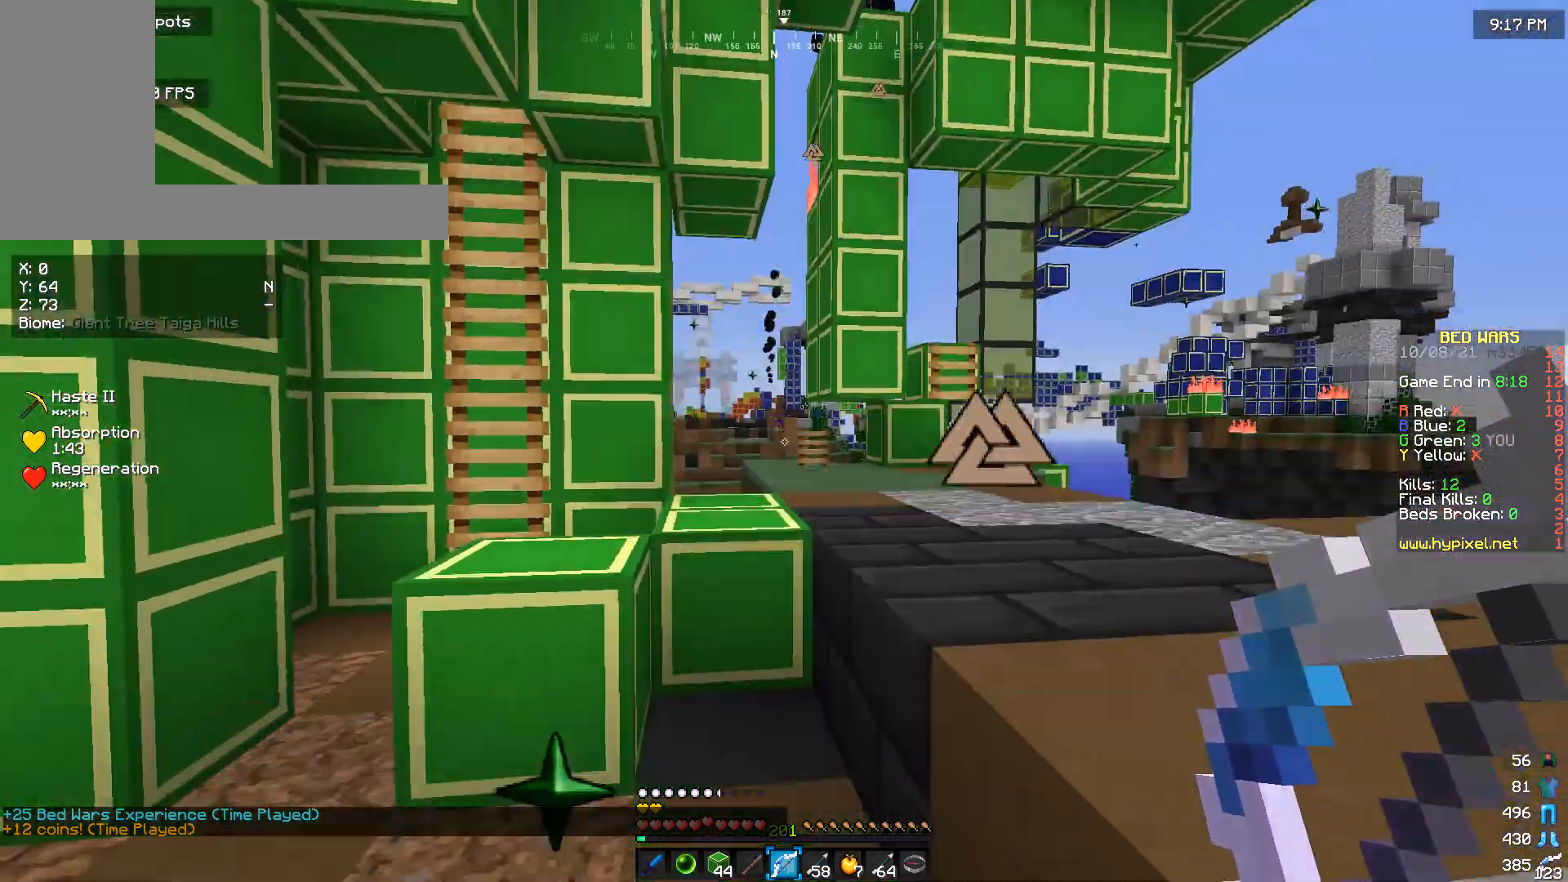
{"keys": ["w"], "mouse": [], "events": []}
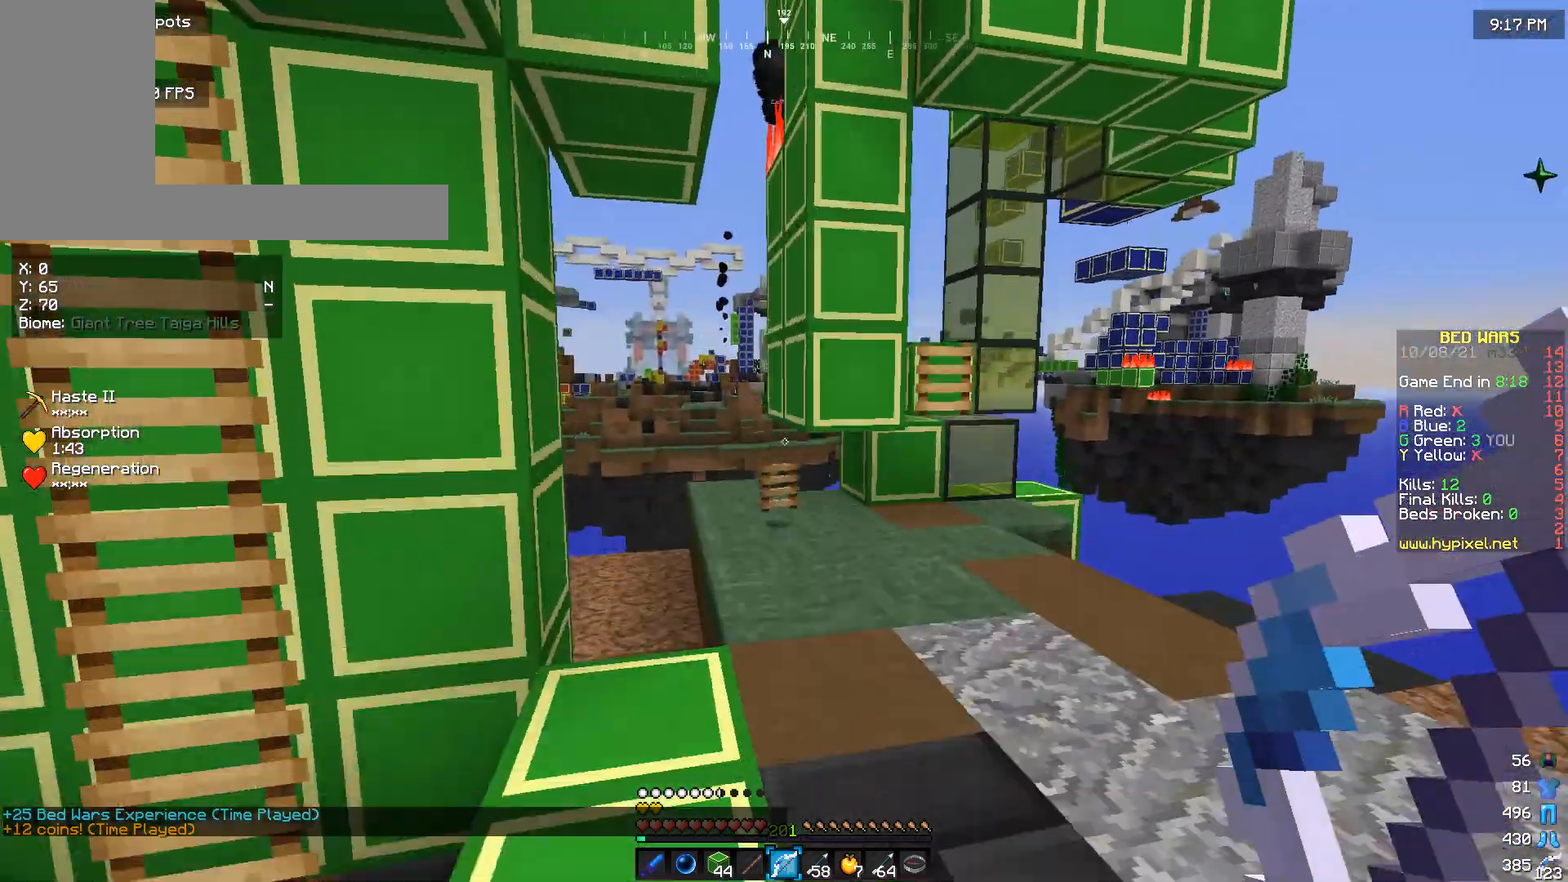
{"keys": [], "mouse": [], "events": [[233, "w", "up"]]}
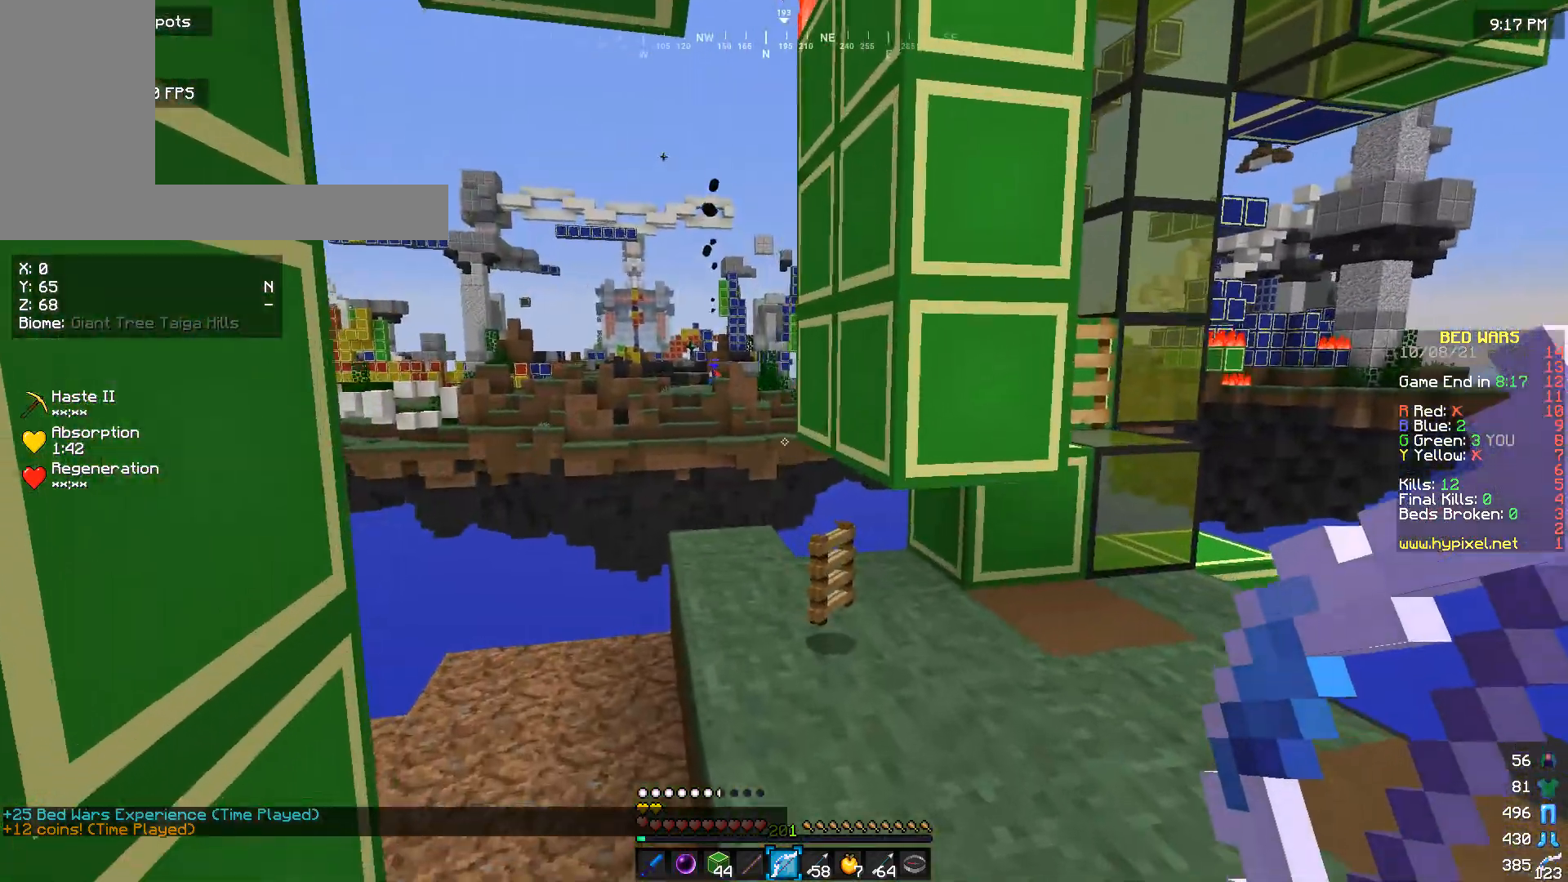
{"keys": ["s"], "mouse": [], "events": [[33, "s", "down"]]}
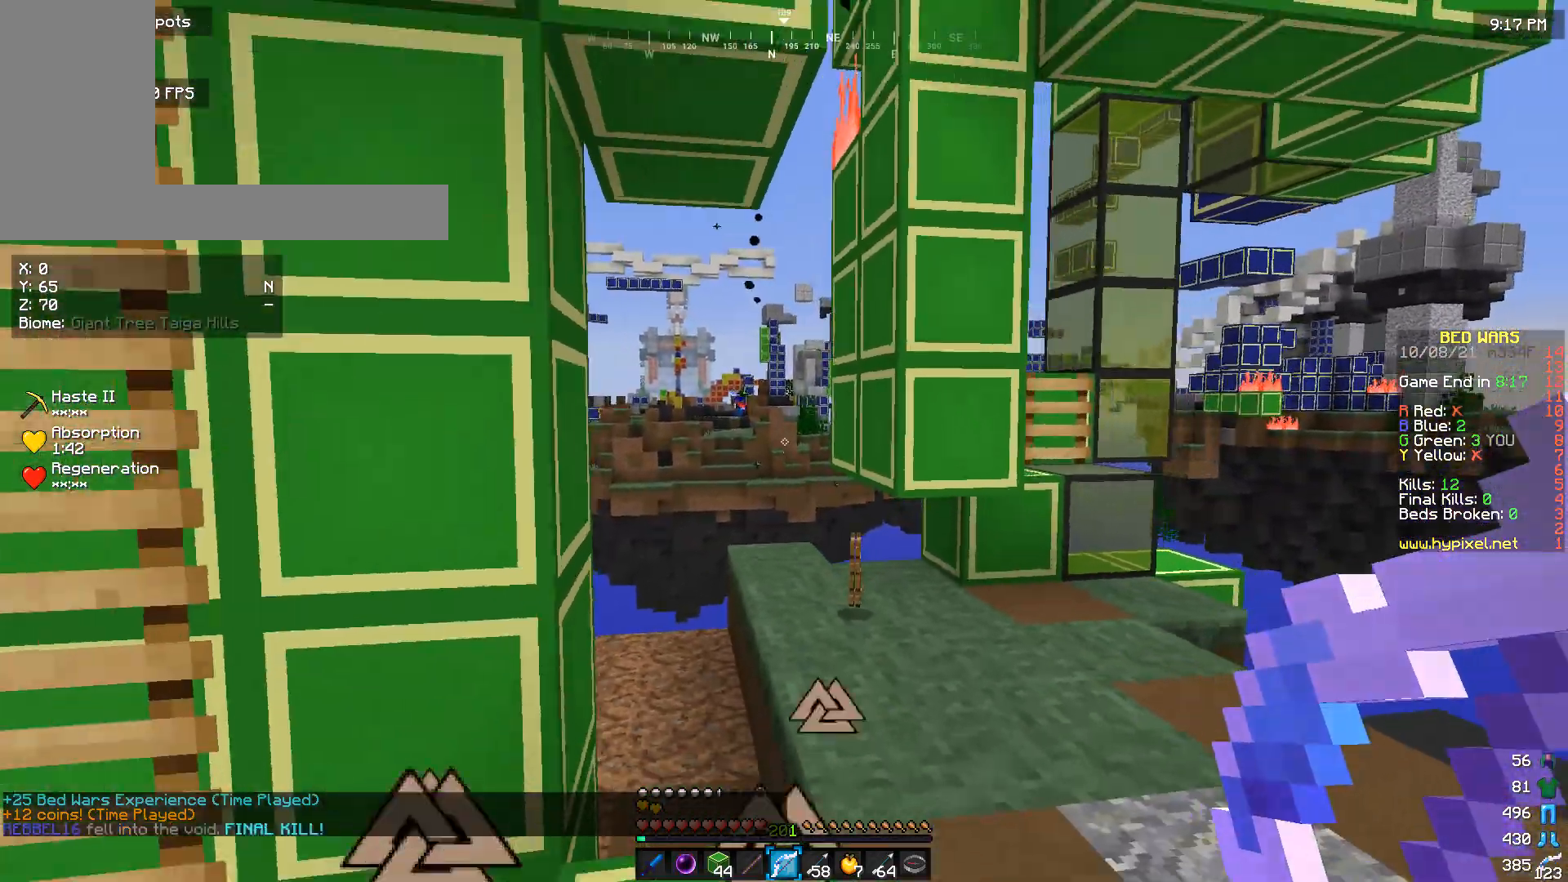
{"keys": ["s"], "mouse": [], "events": []}
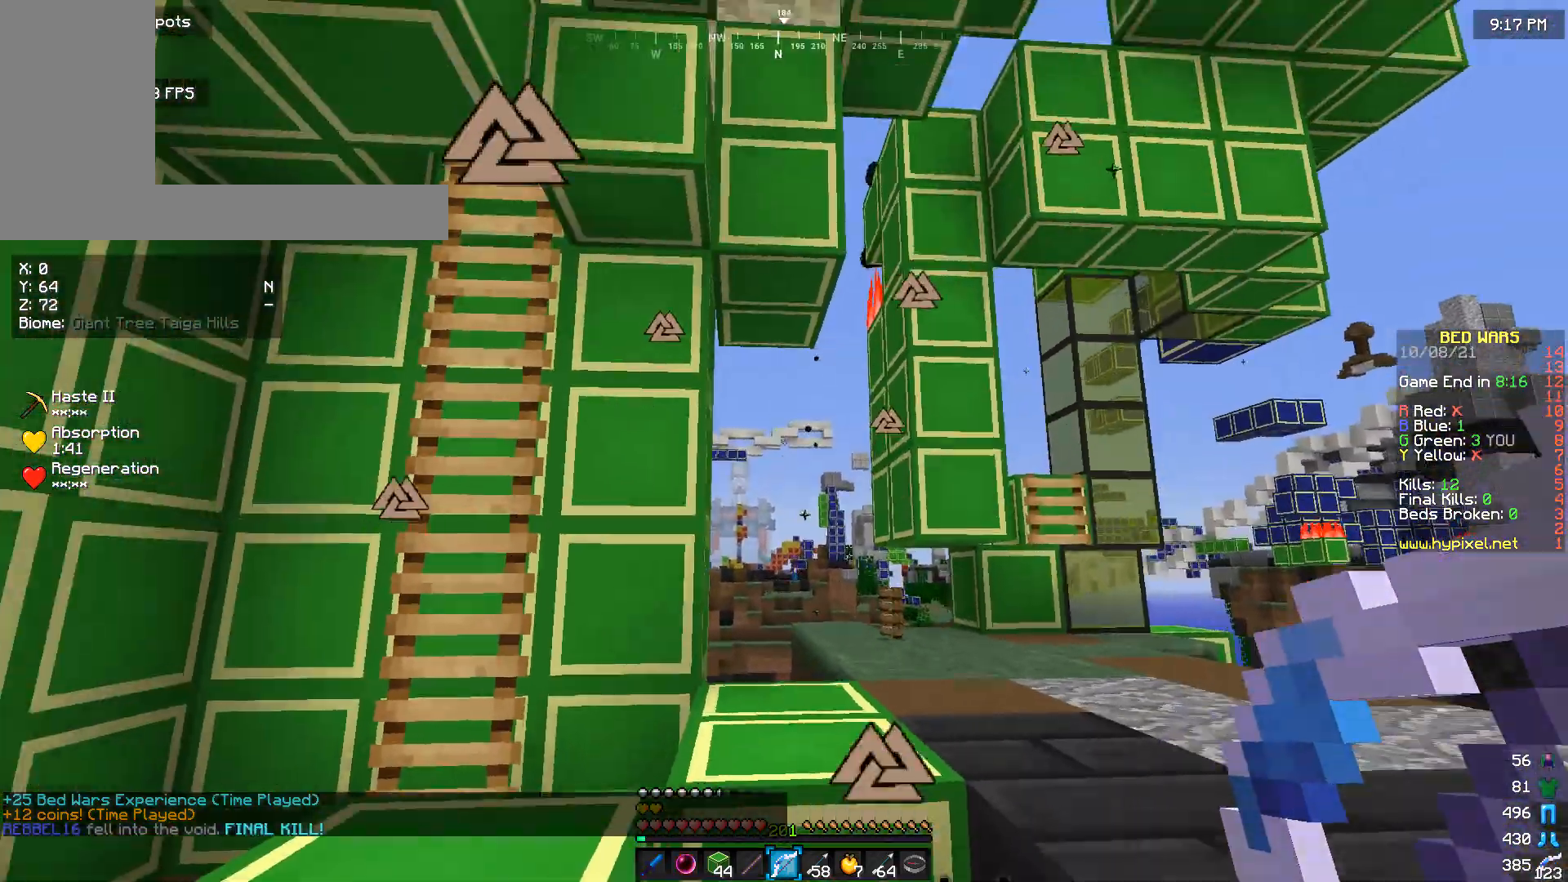
{"keys": ["s"], "mouse": [], "events": []}
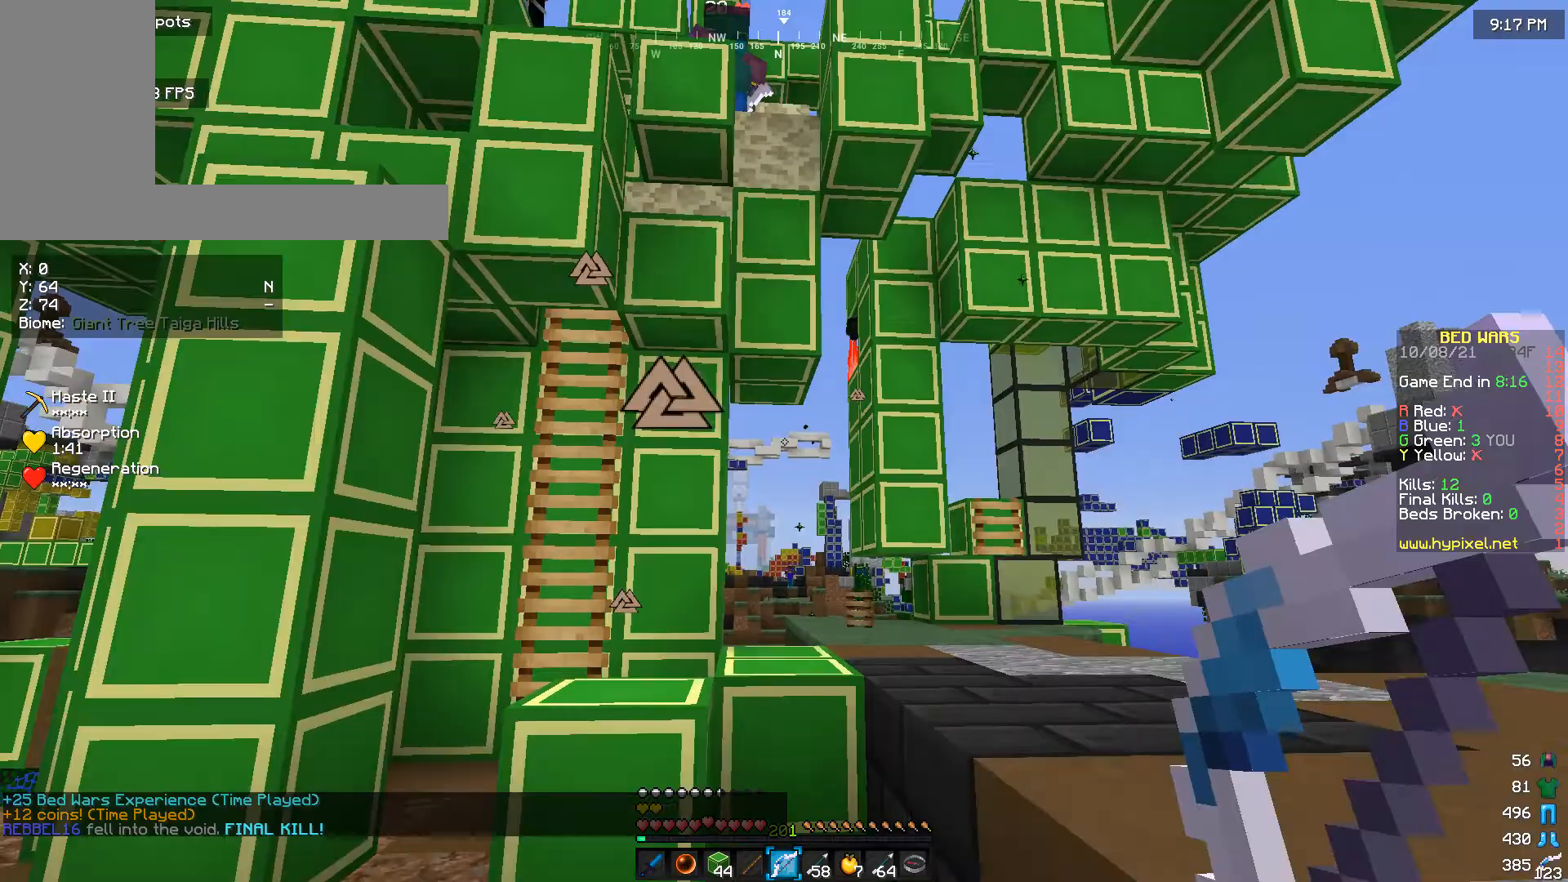
{"keys": [], "mouse": [], "events": [[133, "s", "up"], [300, "d", "down"], [467, "d", "up"]]}
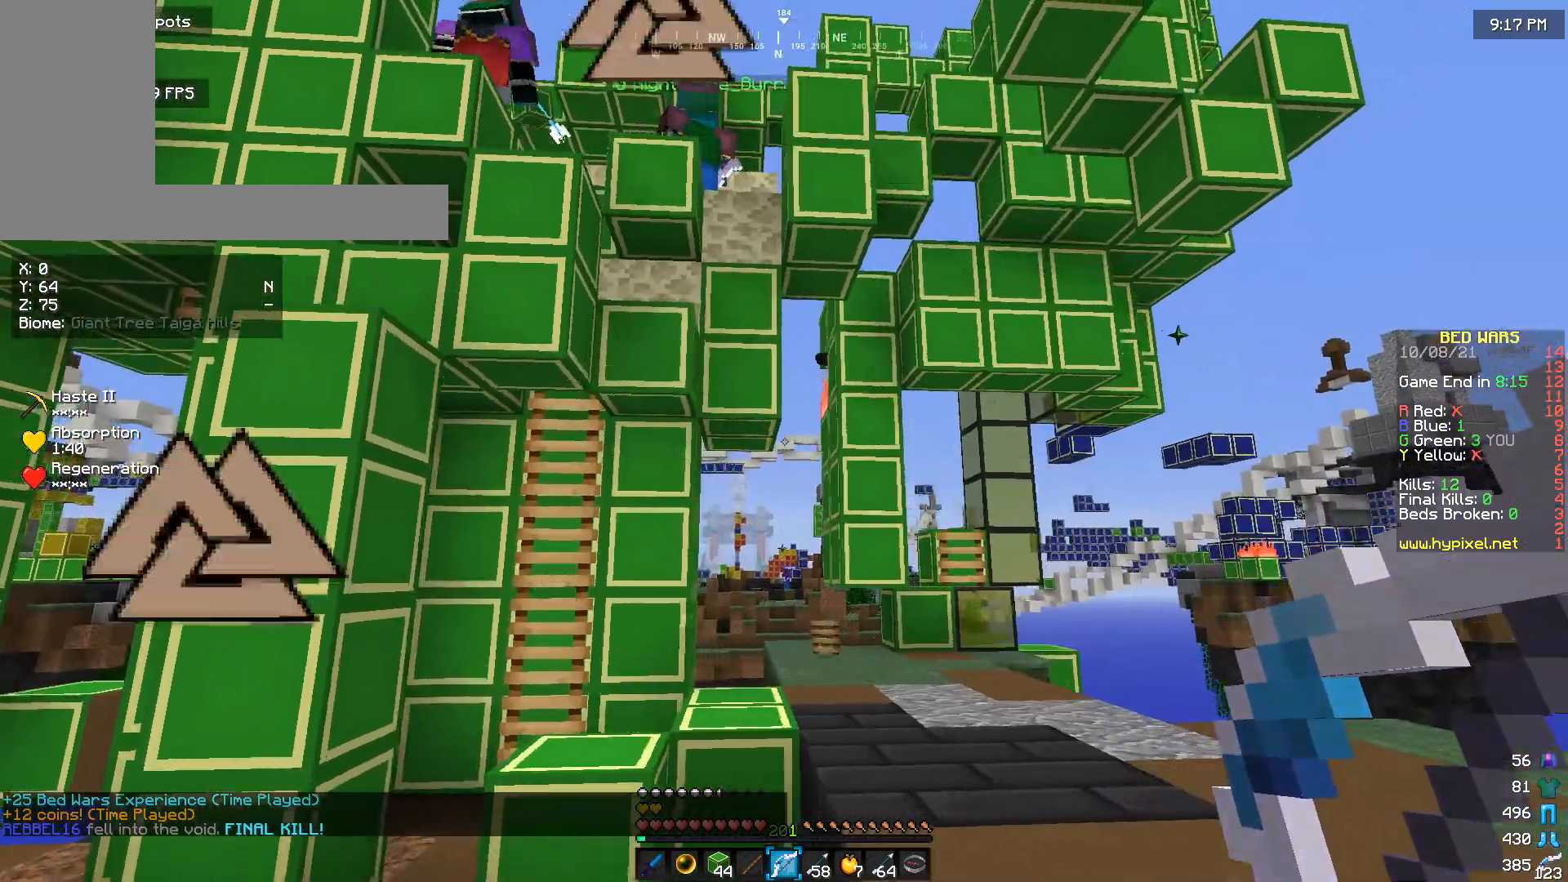
{"keys": [], "mouse": [], "events": []}
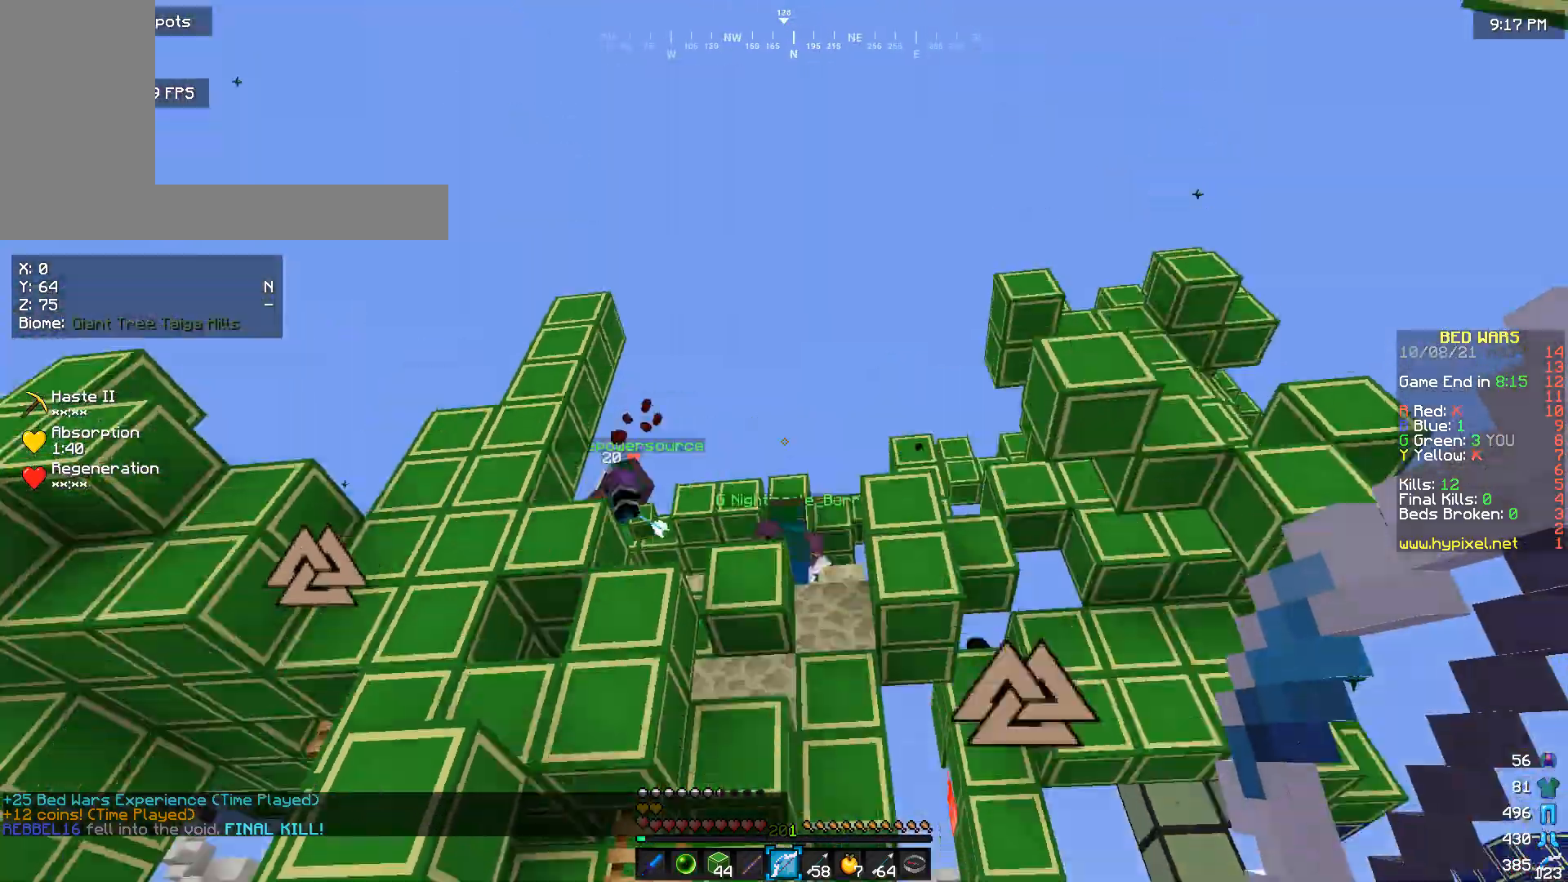
{"keys": [], "mouse": [], "events": []}
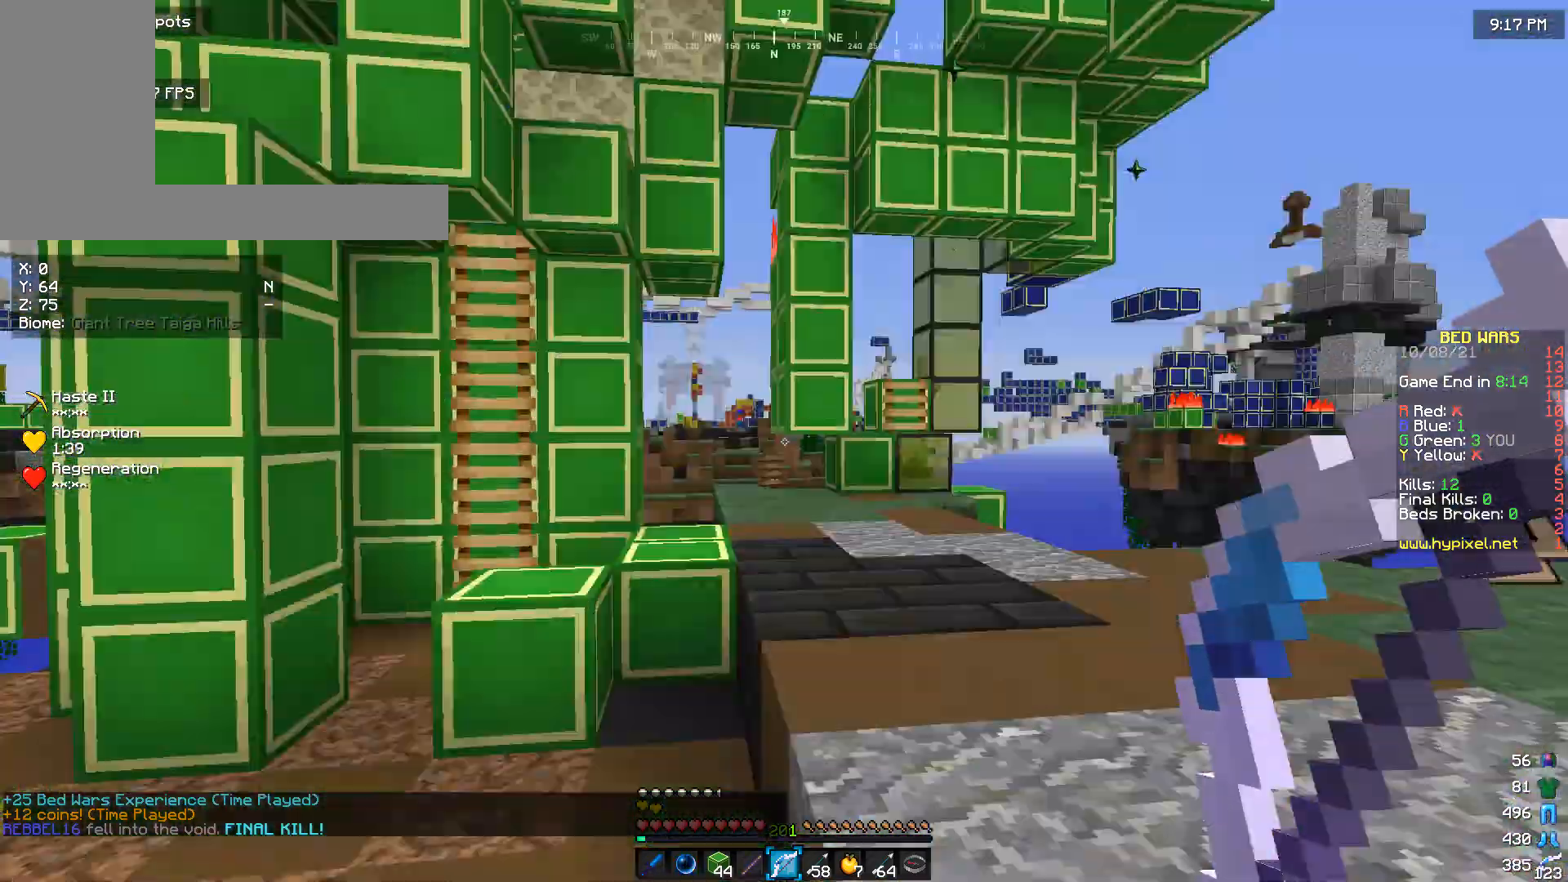
{"keys": ["w"], "mouse": [], "events": [[33, "w", "down"]]}
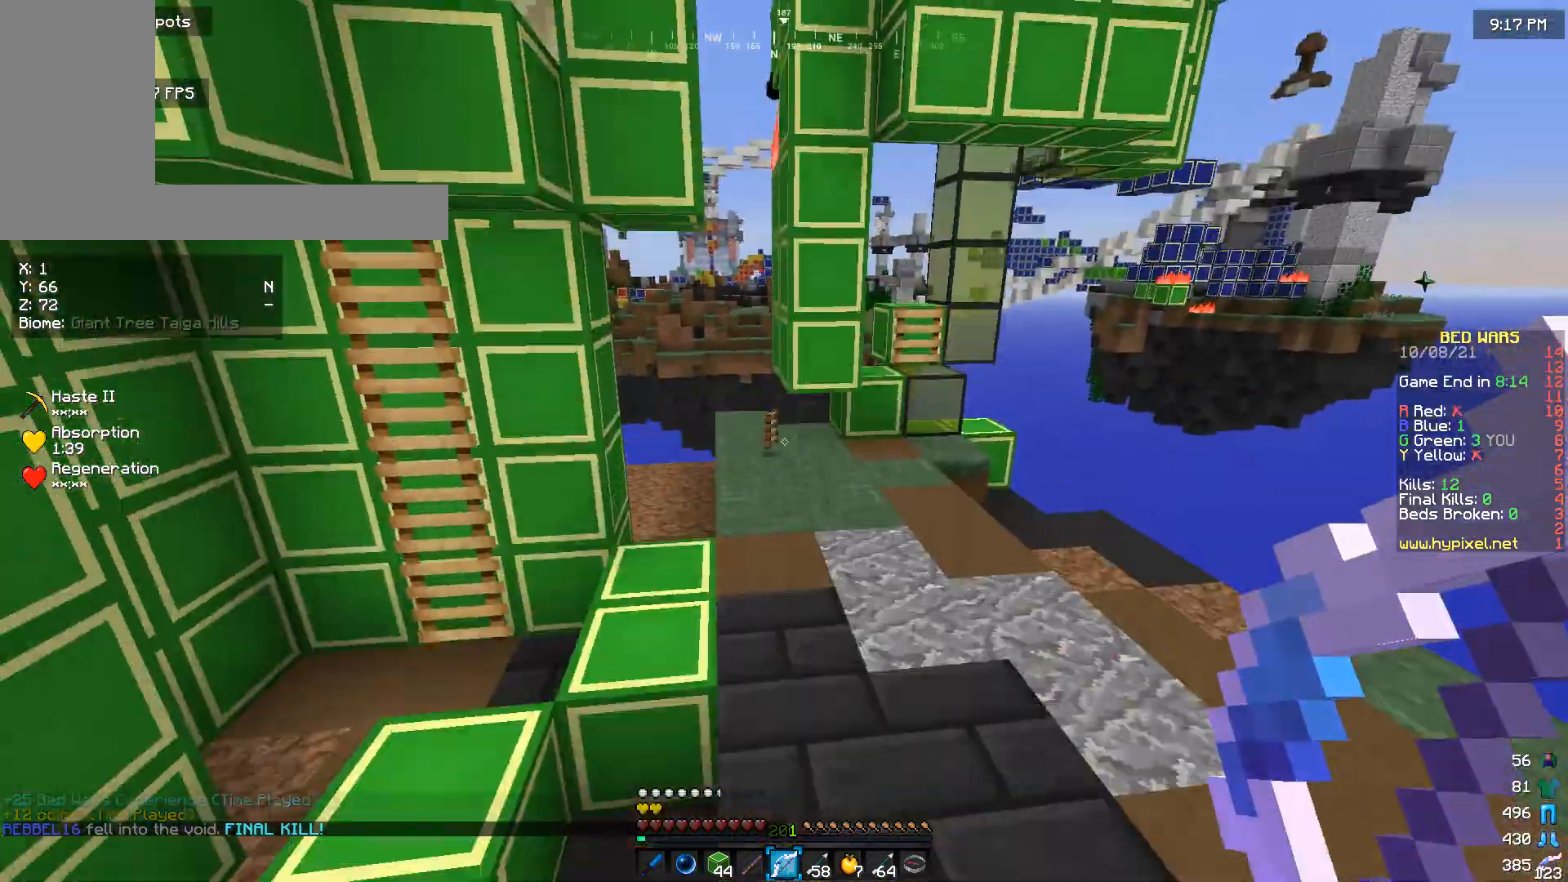
{"keys": ["a"], "mouse": [], "events": [[333, "a", "down"], [500, "w", "up"]]}
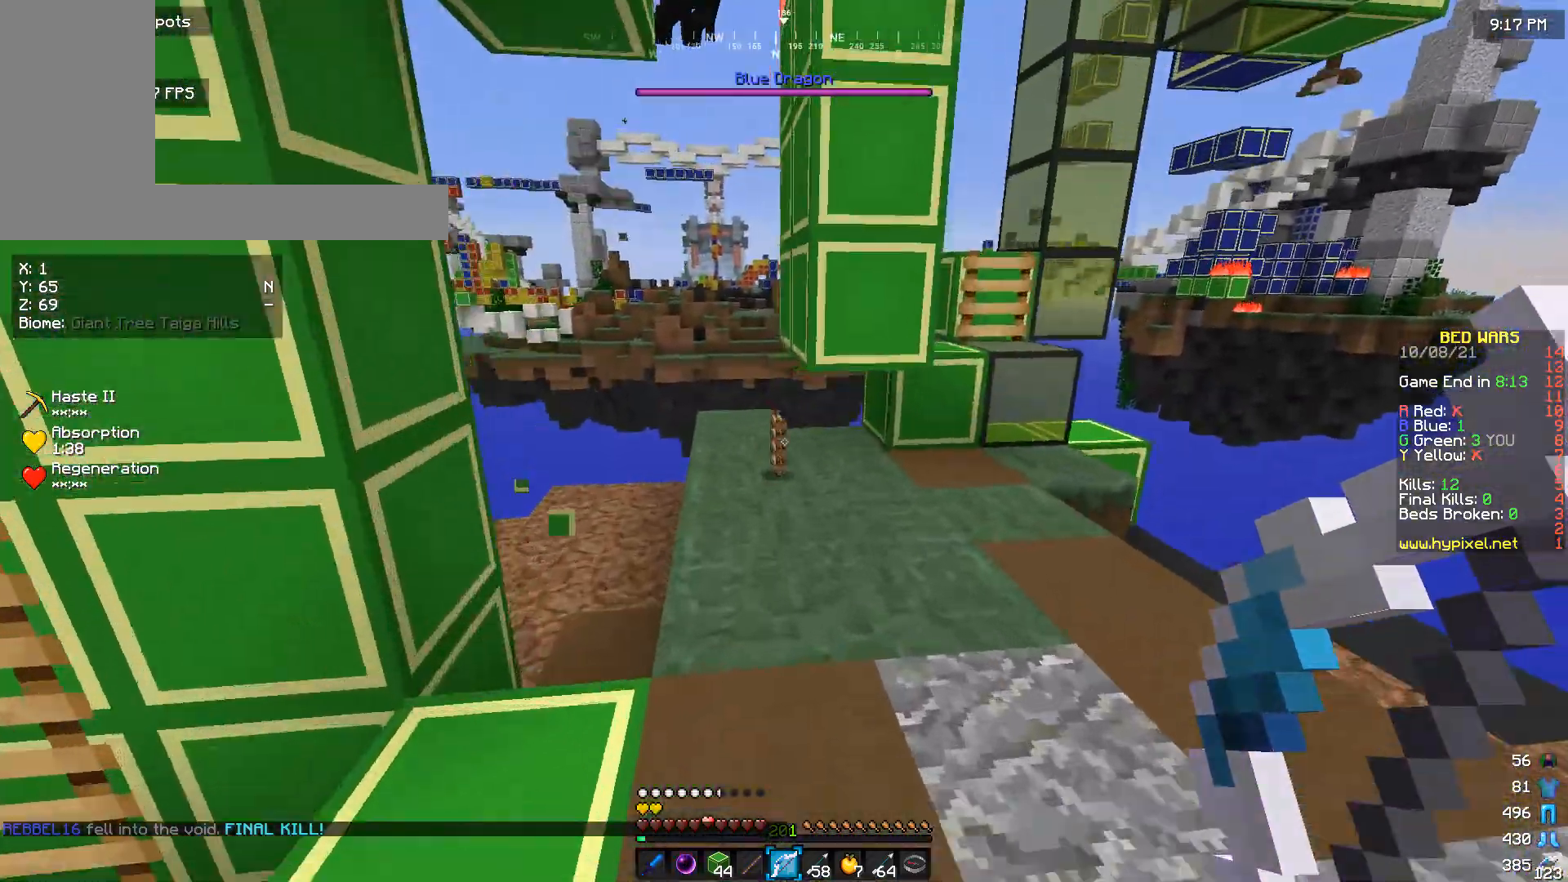
{"keys": ["w"], "mouse": [], "events": [[100, "a", "up"], [367, "w", "down"]]}
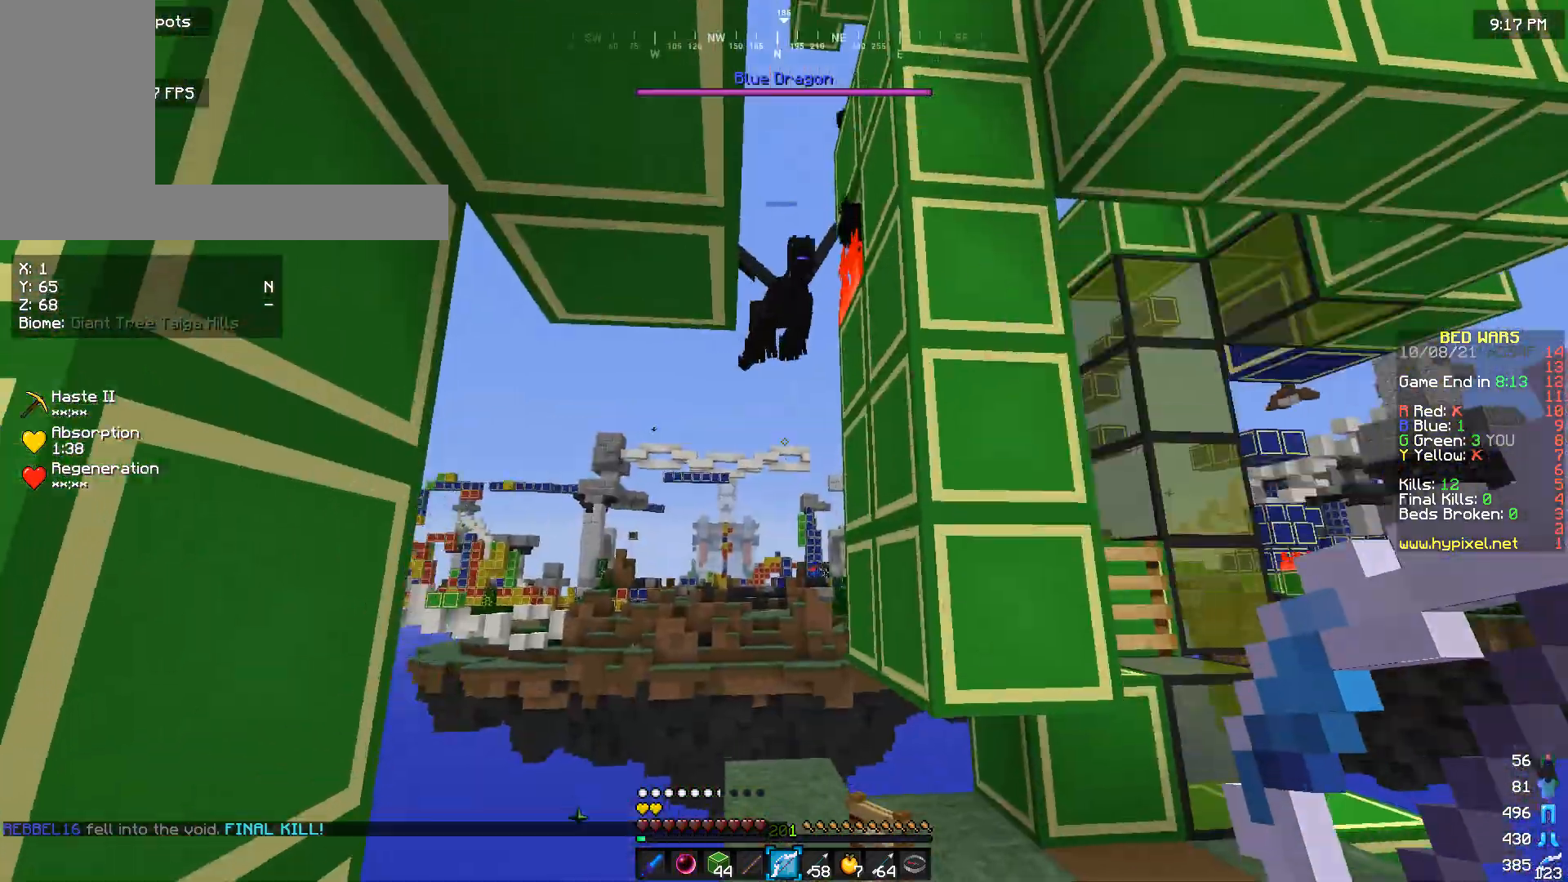
{"keys": ["w"], "mouse": ["right"], "events": [[133, "mouse_right", "down"], [267, "w", "up"], [400, "w", "down"]]}
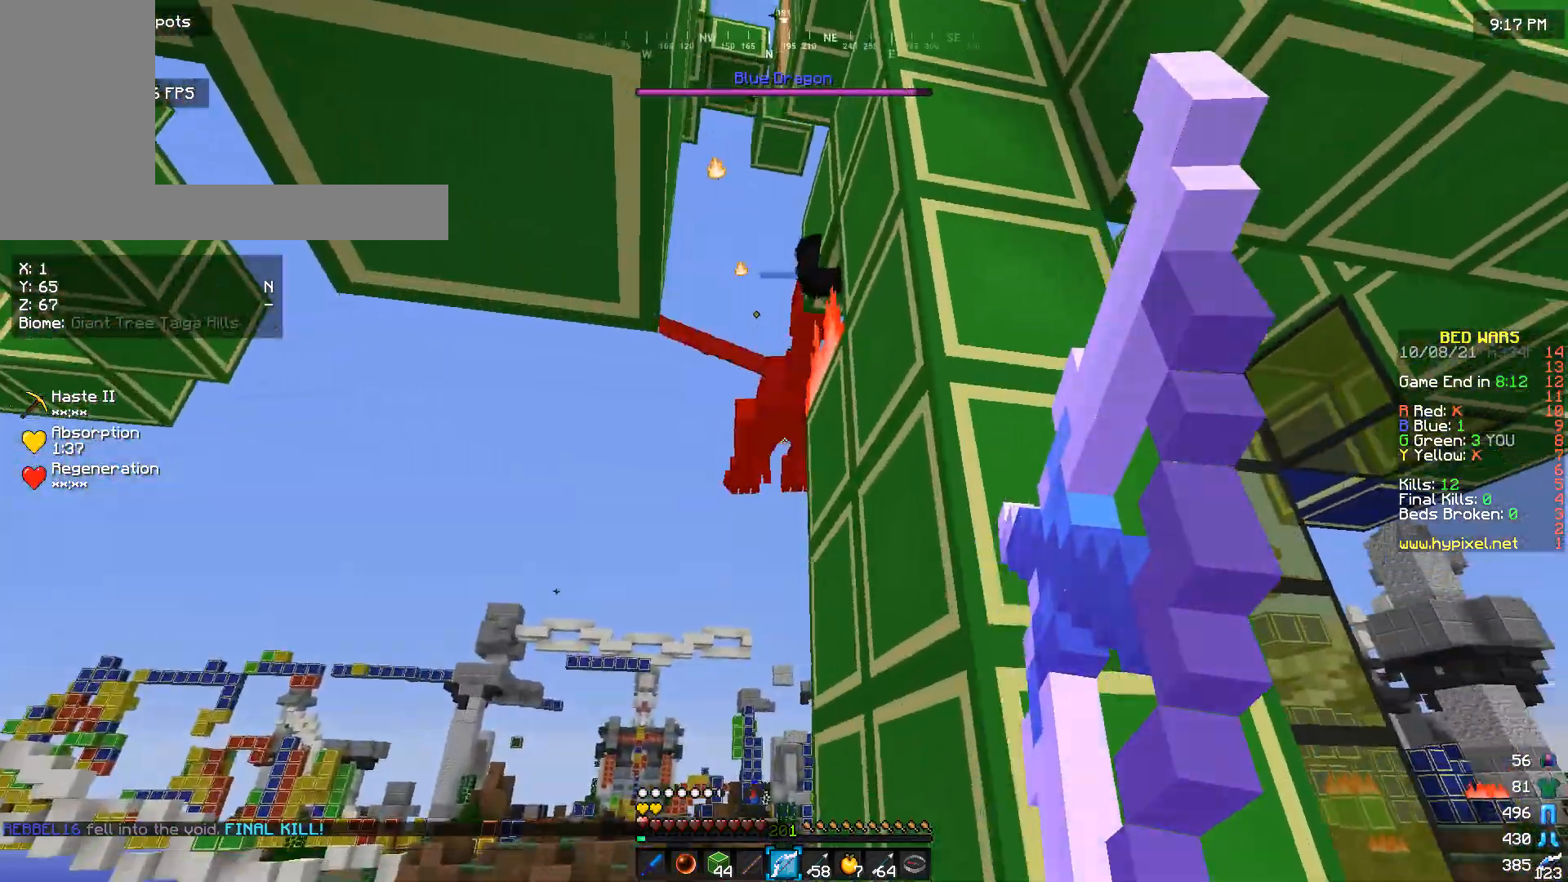
{"keys": ["a"], "mouse": ["right"], "events": [[67, "w", "up"], [300, "a", "down"]]}
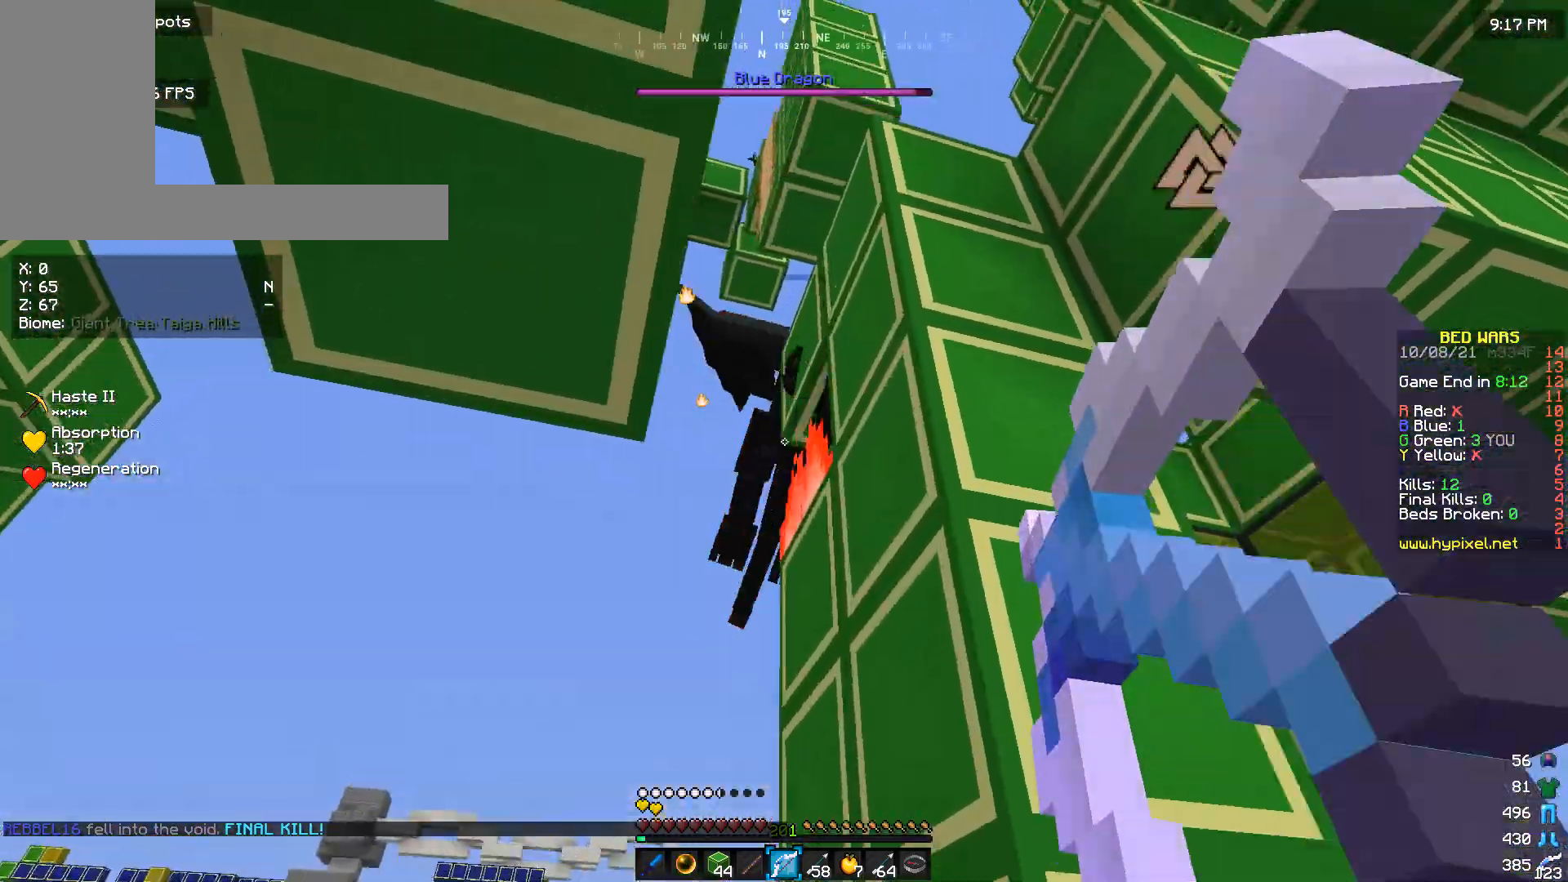
{"keys": ["w"], "mouse": ["right"], "events": [[367, "a", "up"], [500, "w", "down"]]}
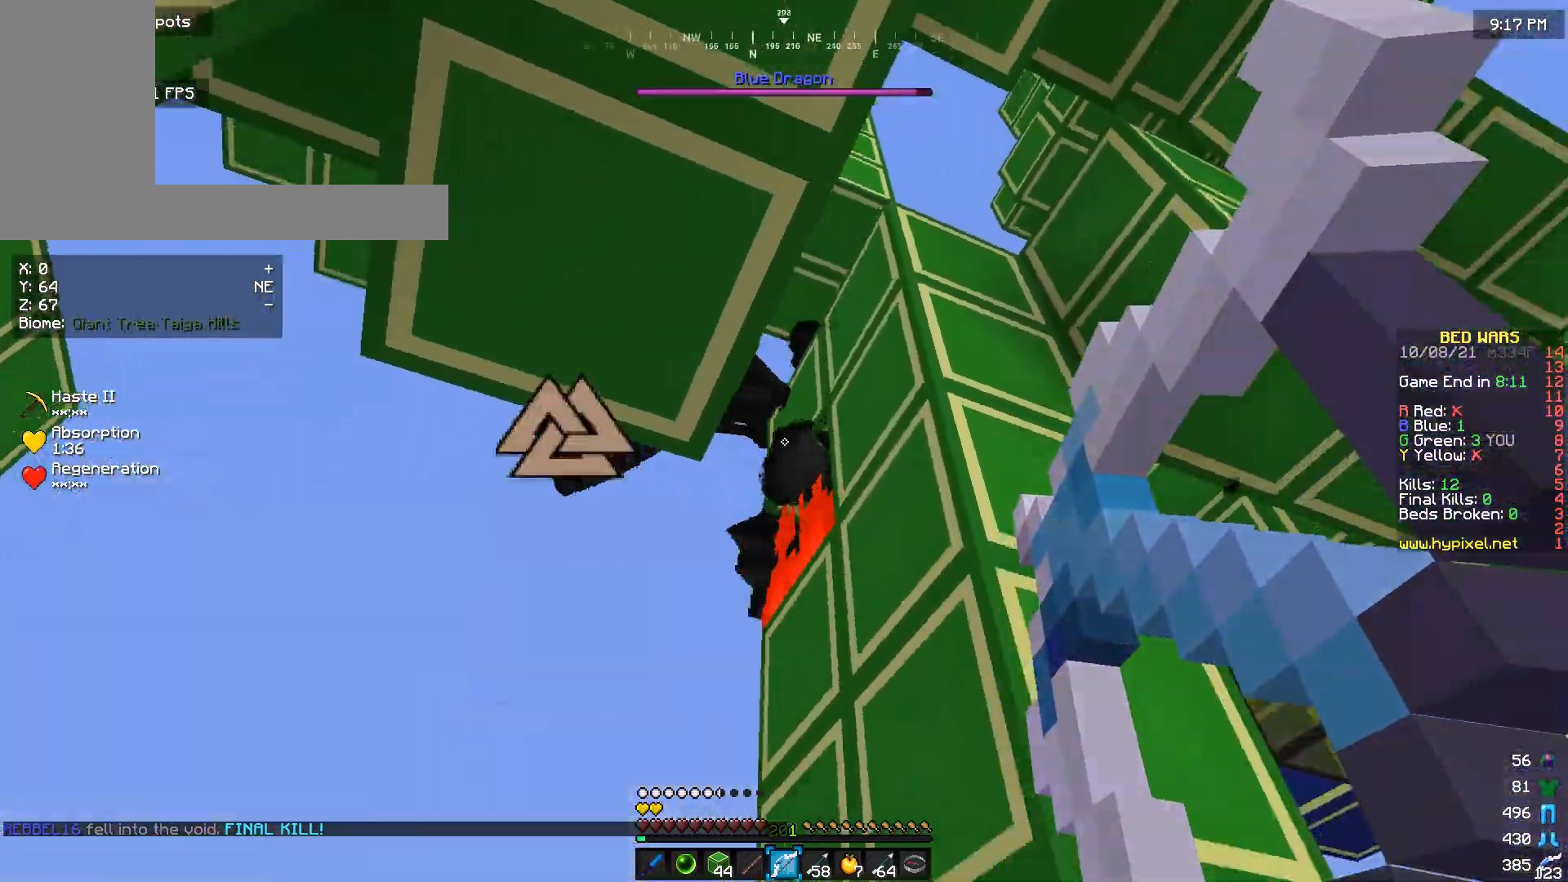
{"keys": [], "mouse": ["right"], "events": [[100, "w", "up"], [200, "d", "down"], [367, "d", "up"]]}
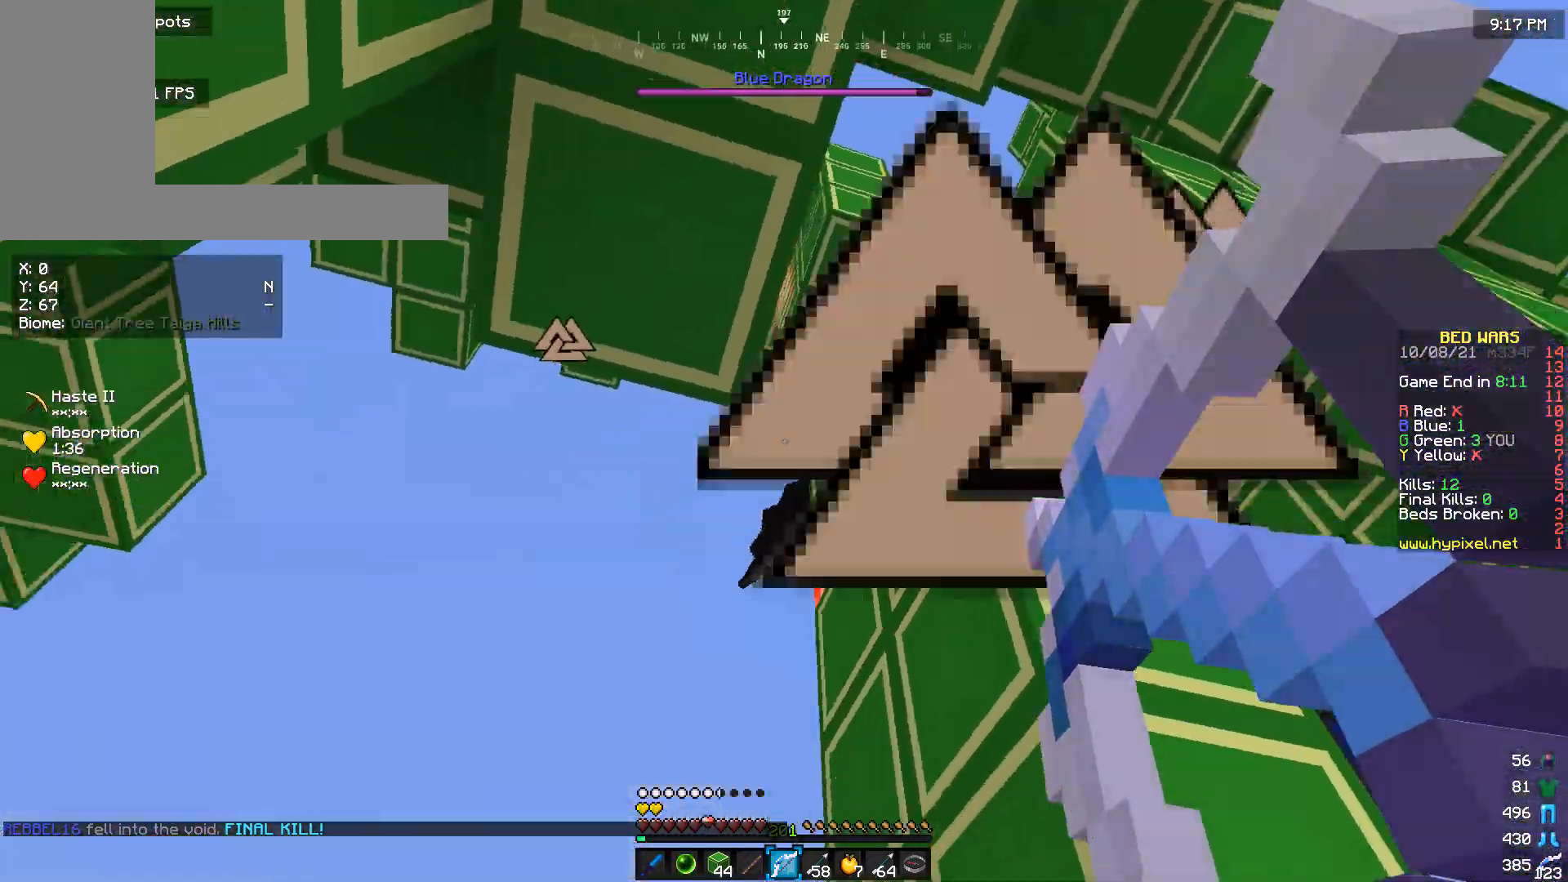
{"keys": ["a"], "mouse": ["right"], "events": [[167, "a", "down"]]}
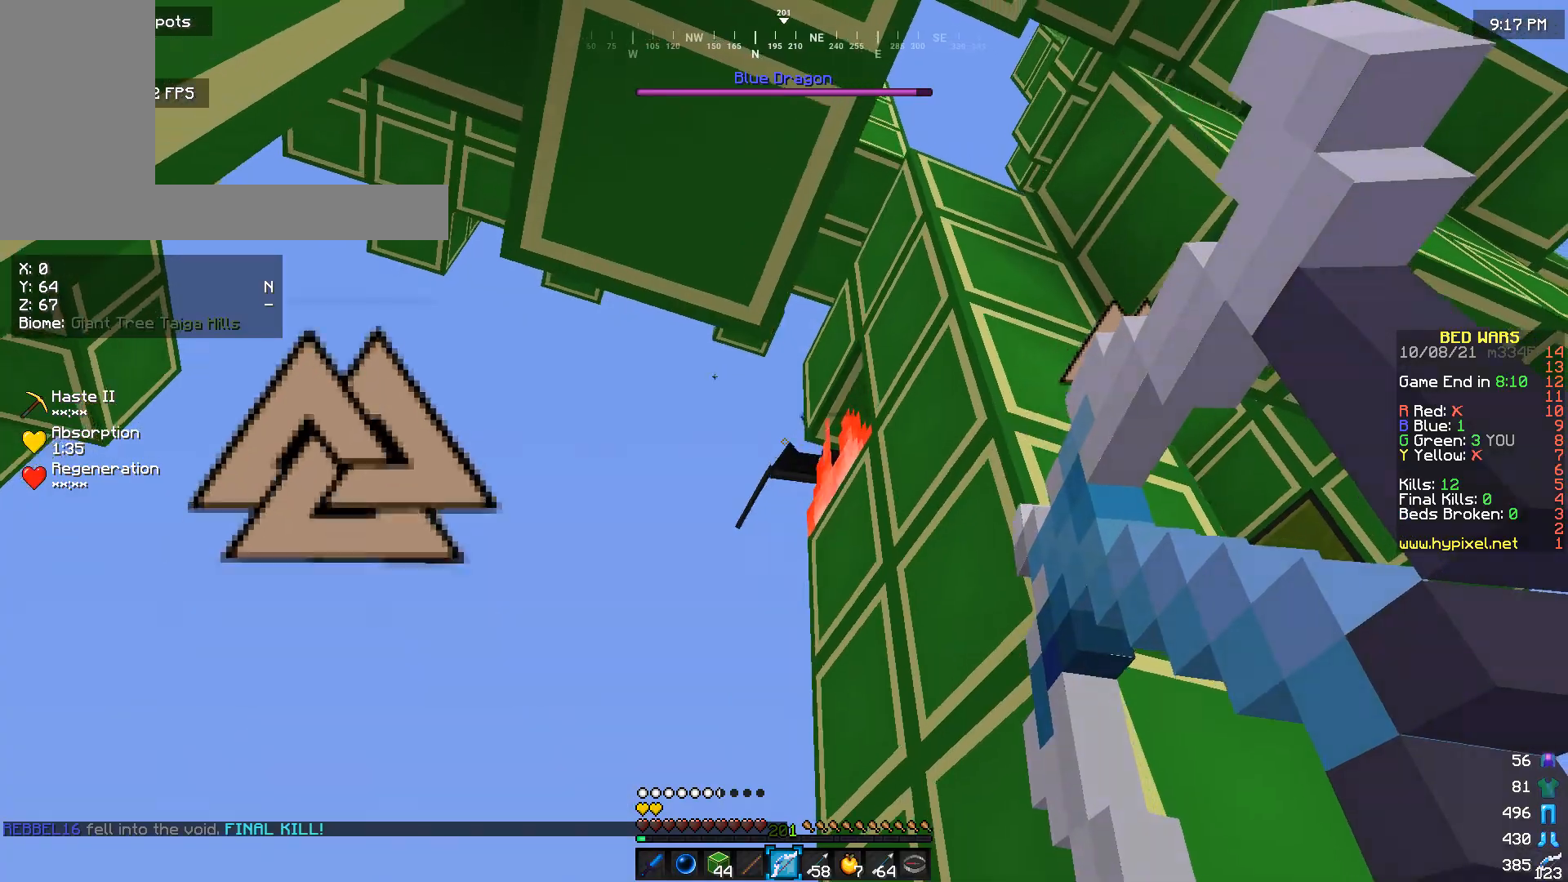
{"keys": [], "mouse": ["right"], "events": [[367, "a", "up"]]}
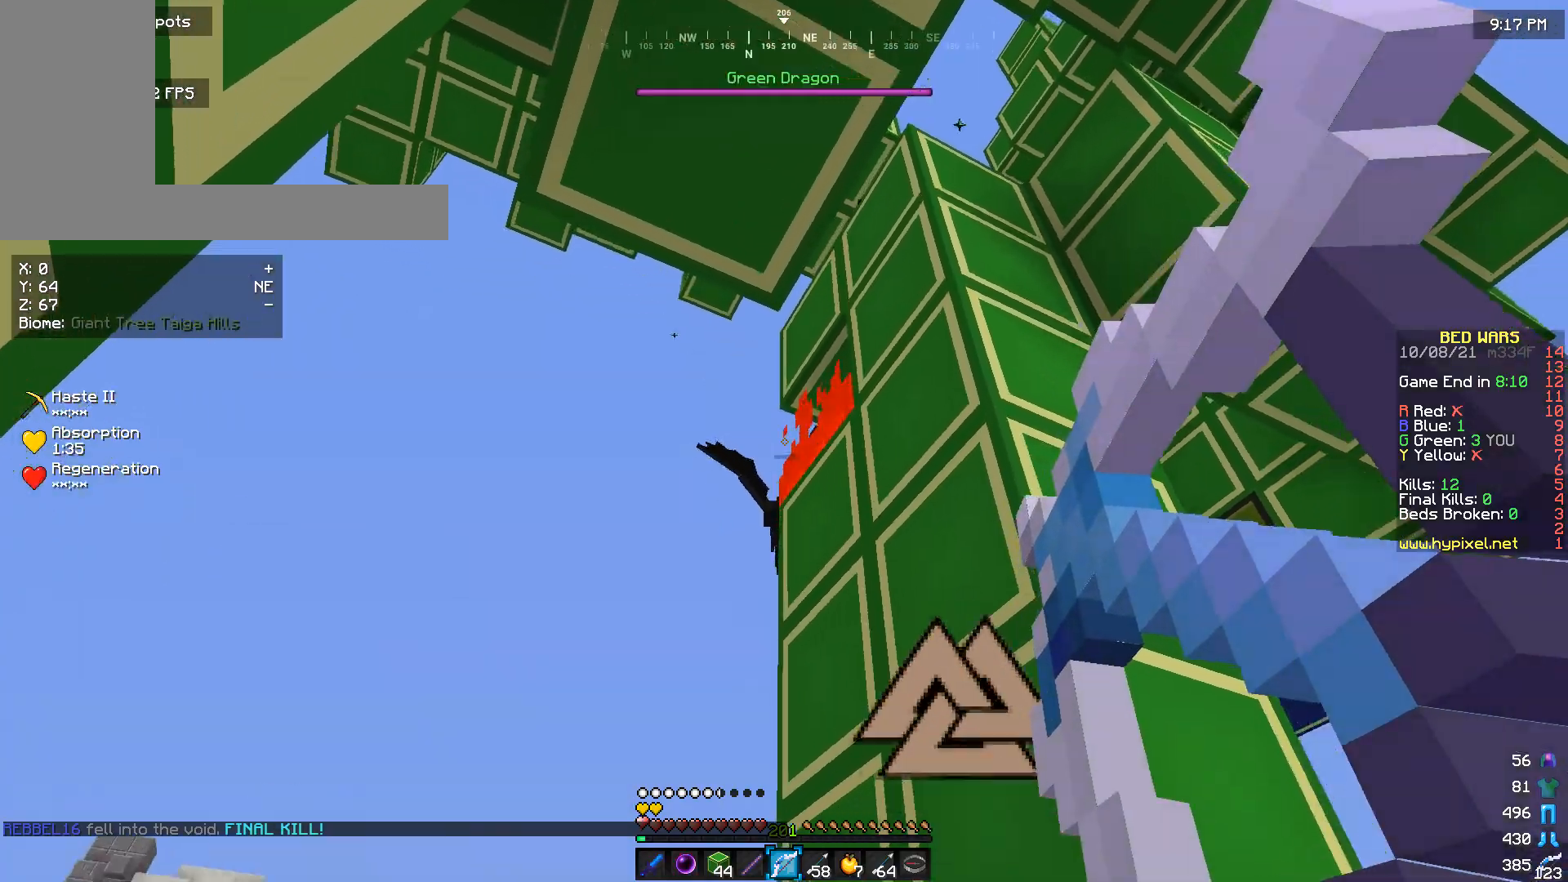
{"keys": [], "mouse": [], "events": [[100, "mouse_right", "up"]]}
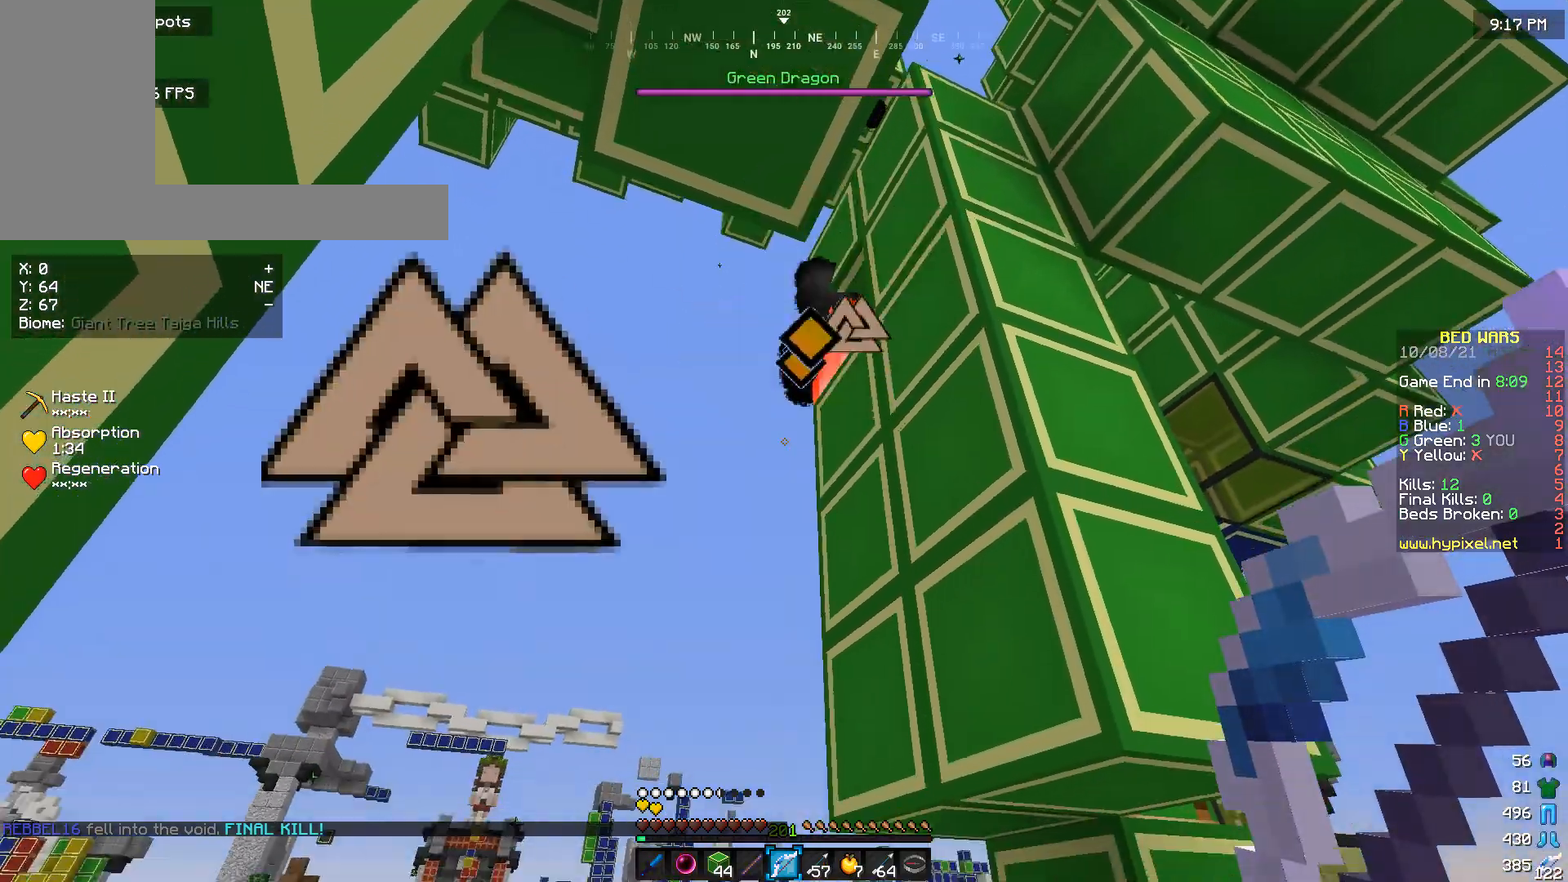
{"keys": [], "mouse": [], "events": []}
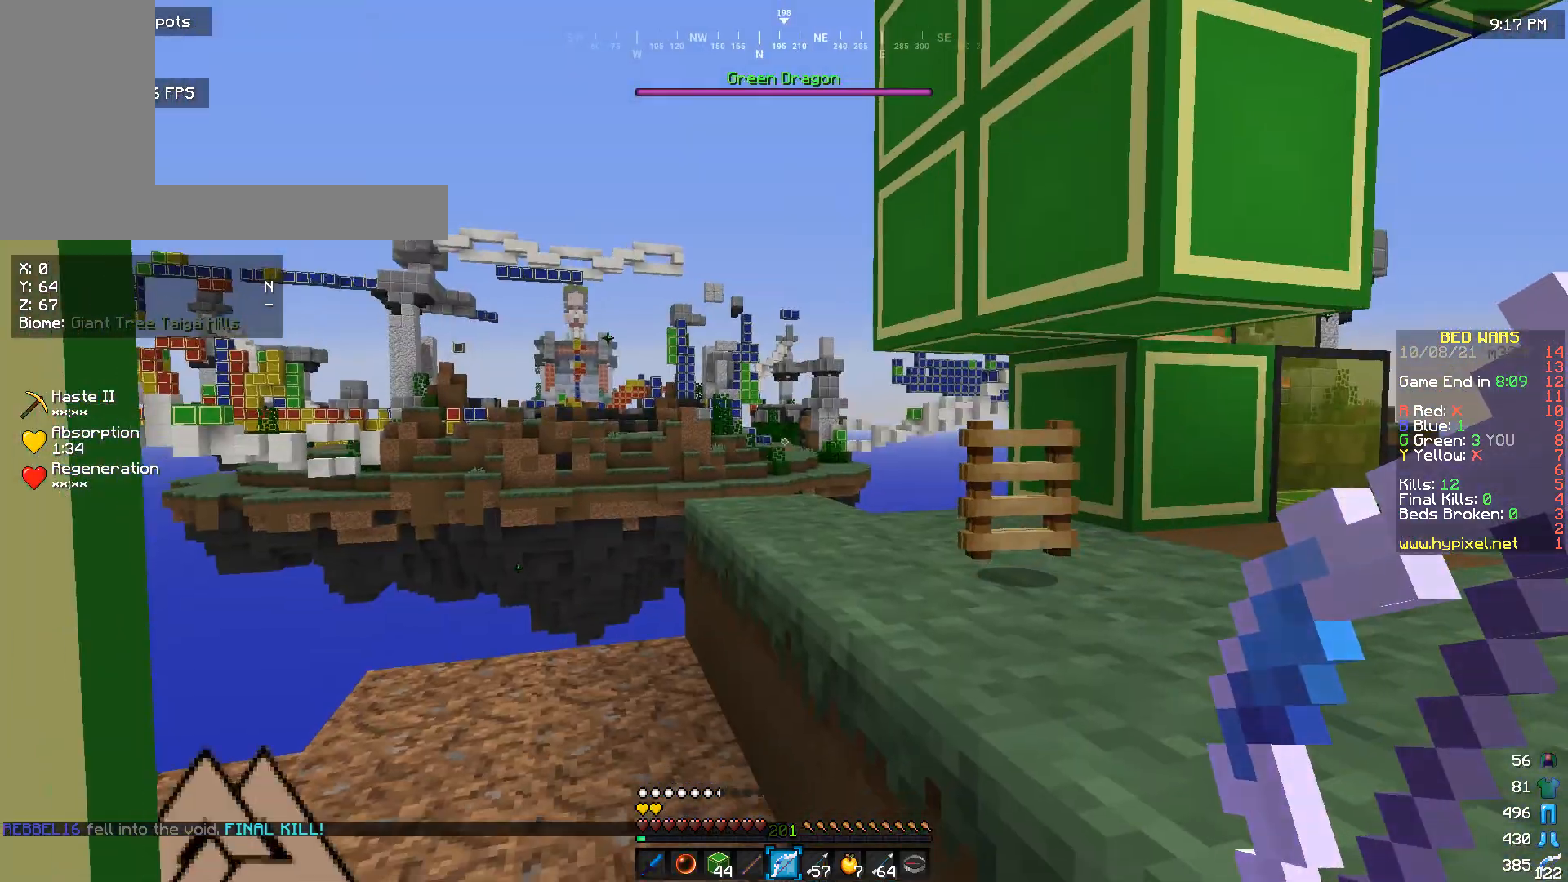
{"keys": [], "mouse": [], "events": [[133, "w", "down"], [300, "w", "up"]]}
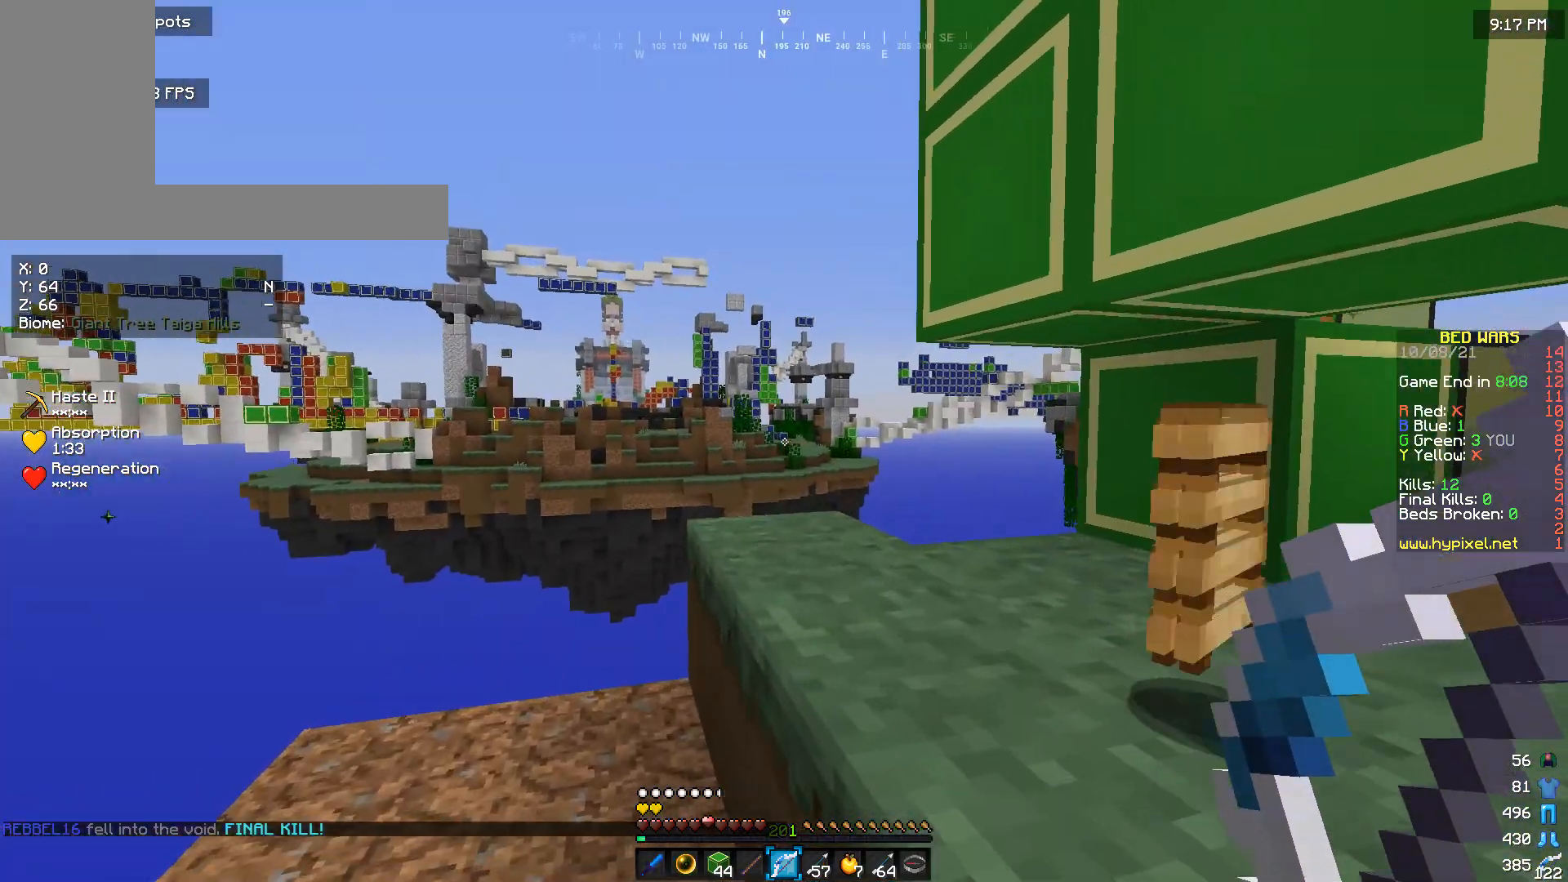
{"keys": [], "mouse": [], "events": [[100, "a", "down"], [267, "a", "up"]]}
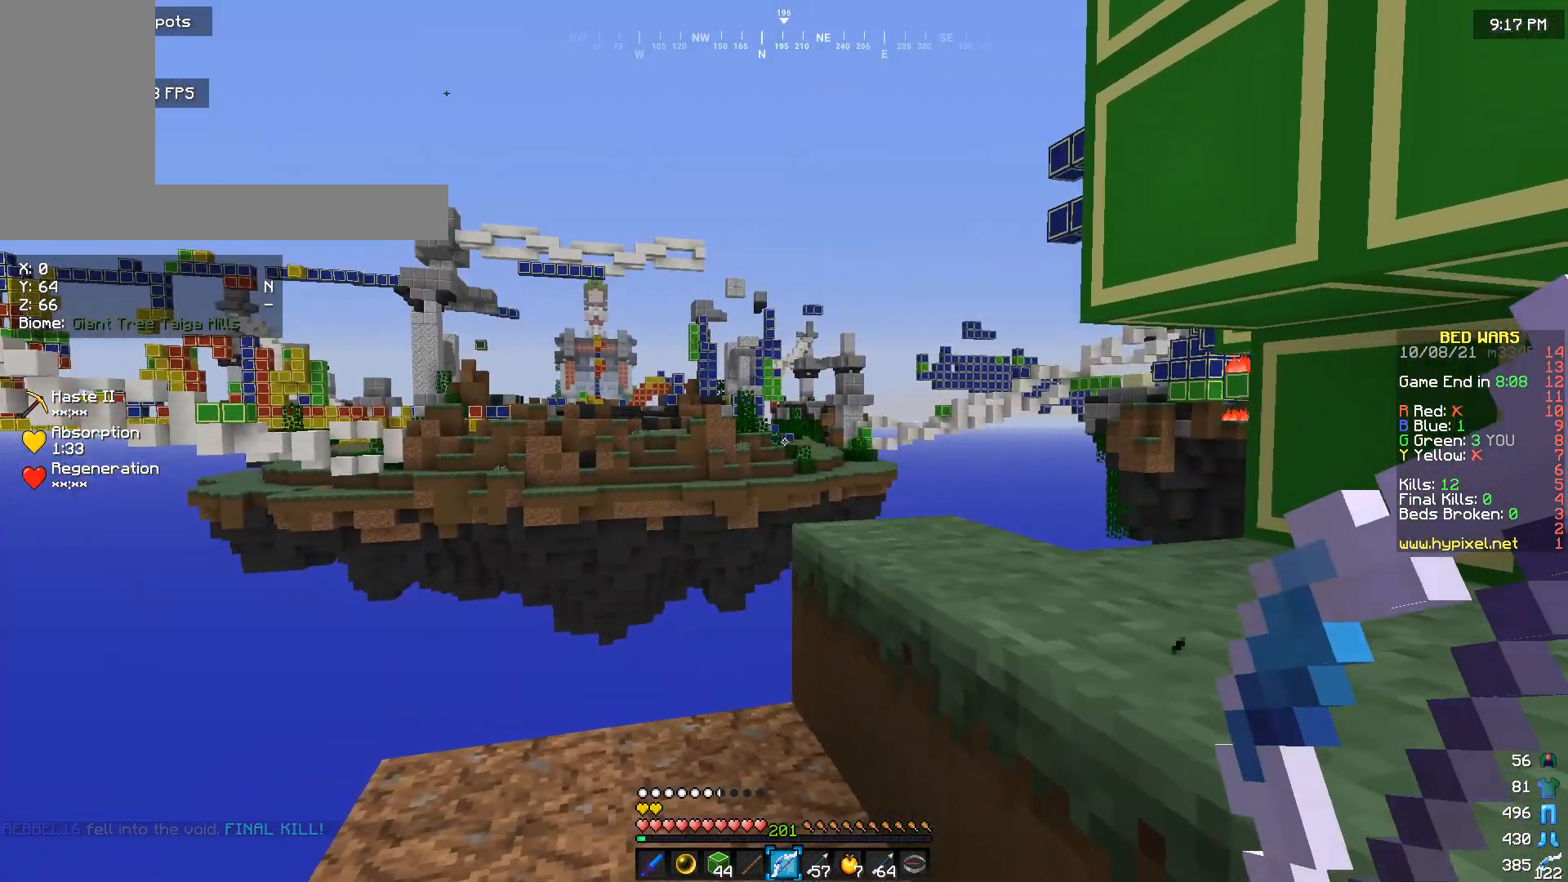
{"keys": ["d"], "mouse": [], "events": [[500, "d", "down"]]}
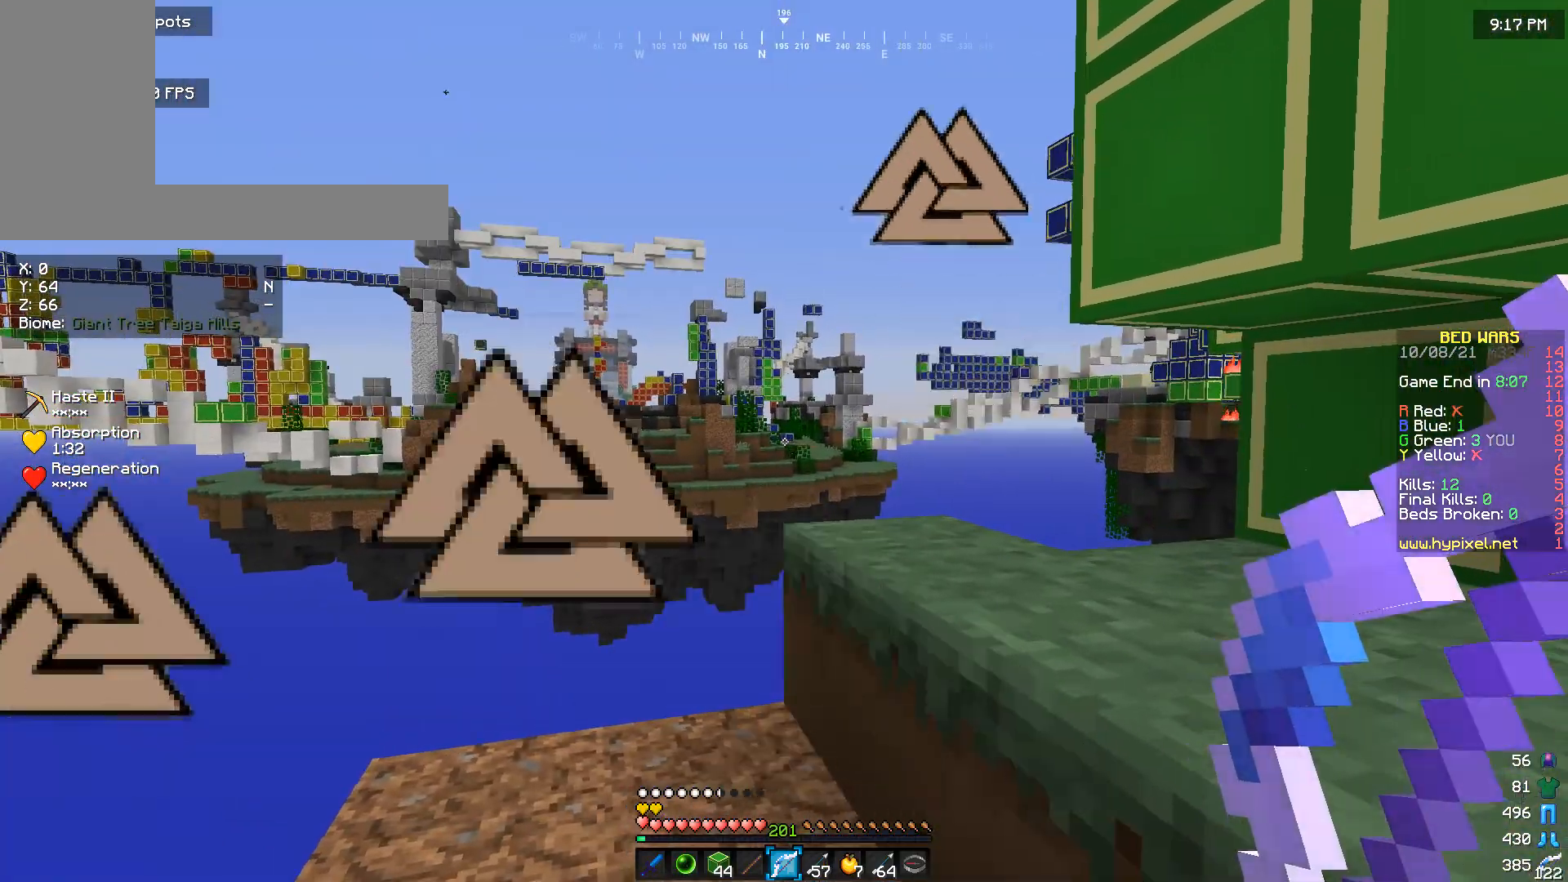
{"keys": ["d", "s"], "mouse": [], "events": [[300, "s", "down"]]}
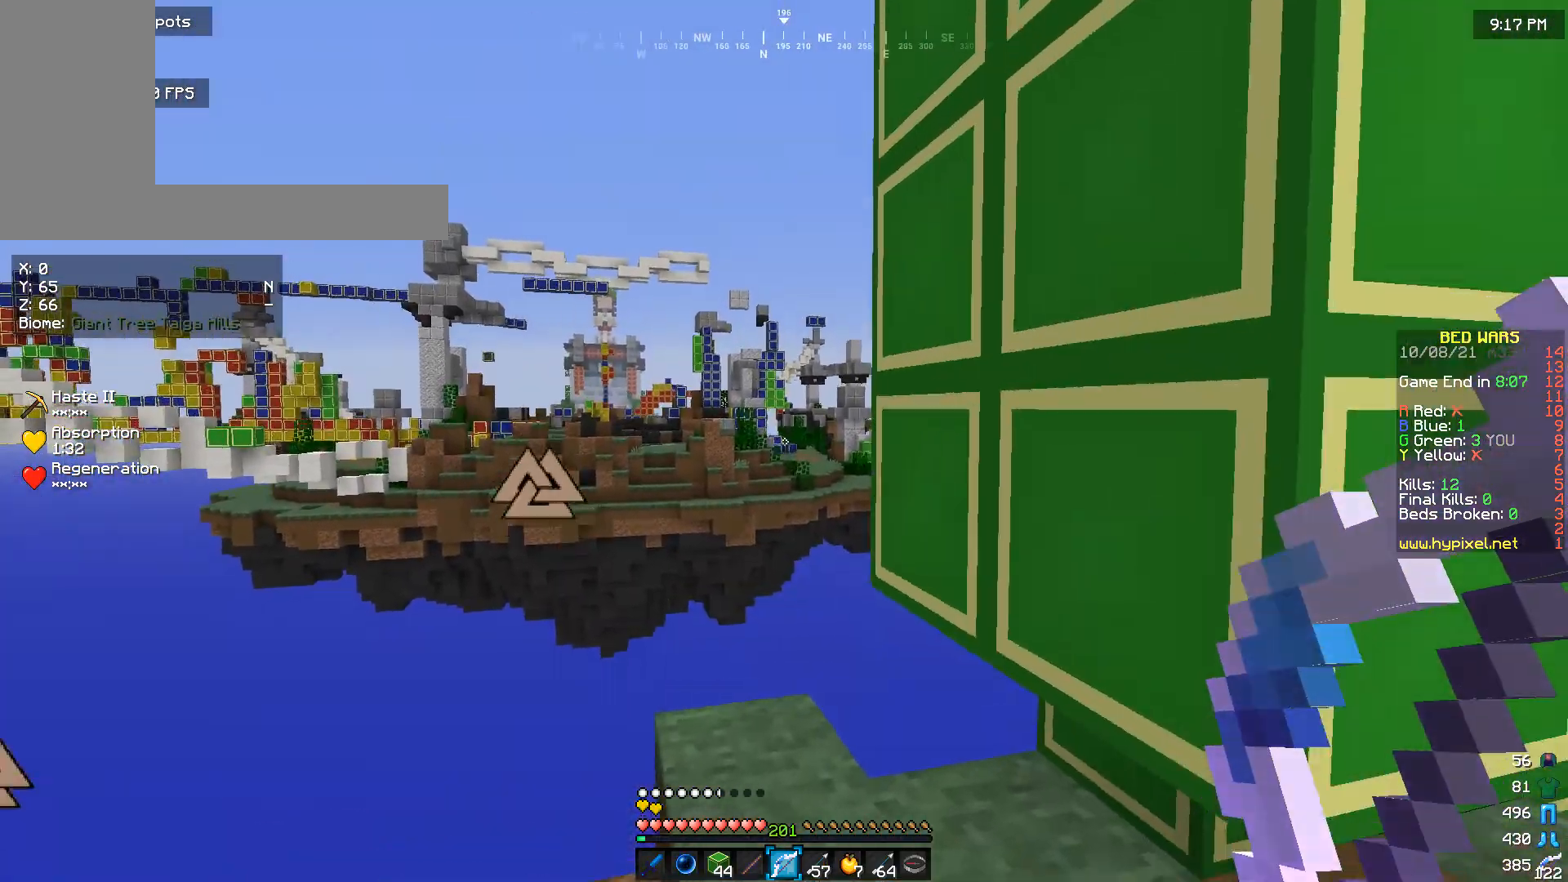
{"keys": [], "mouse": [], "events": [[267, "d", "up"], [433, "s", "up"]]}
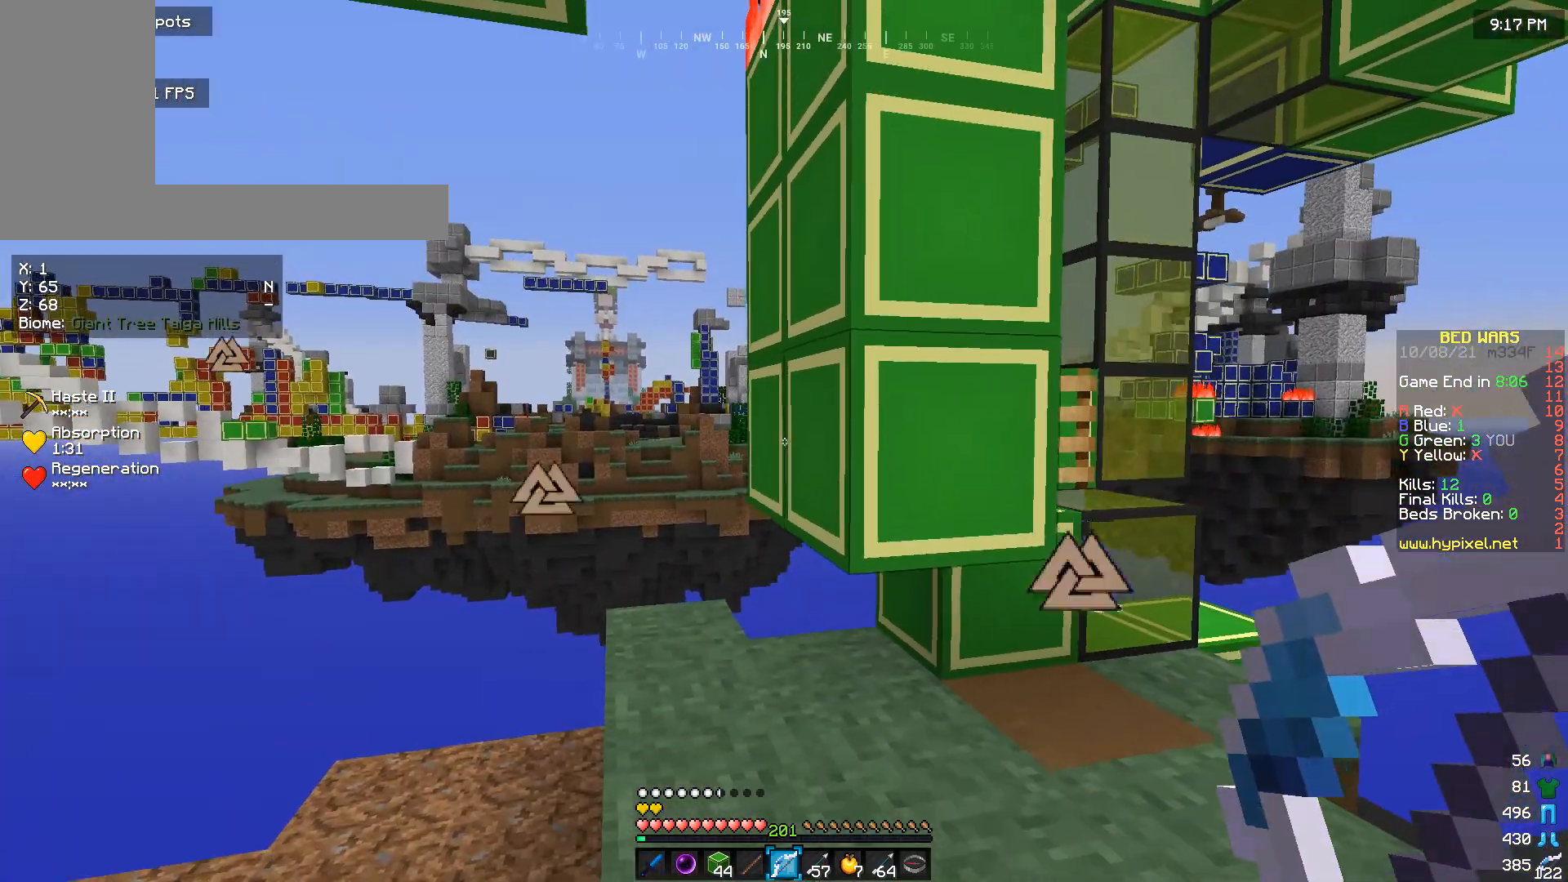
{"keys": ["s"], "mouse": [], "events": [[333, "s", "down"]]}